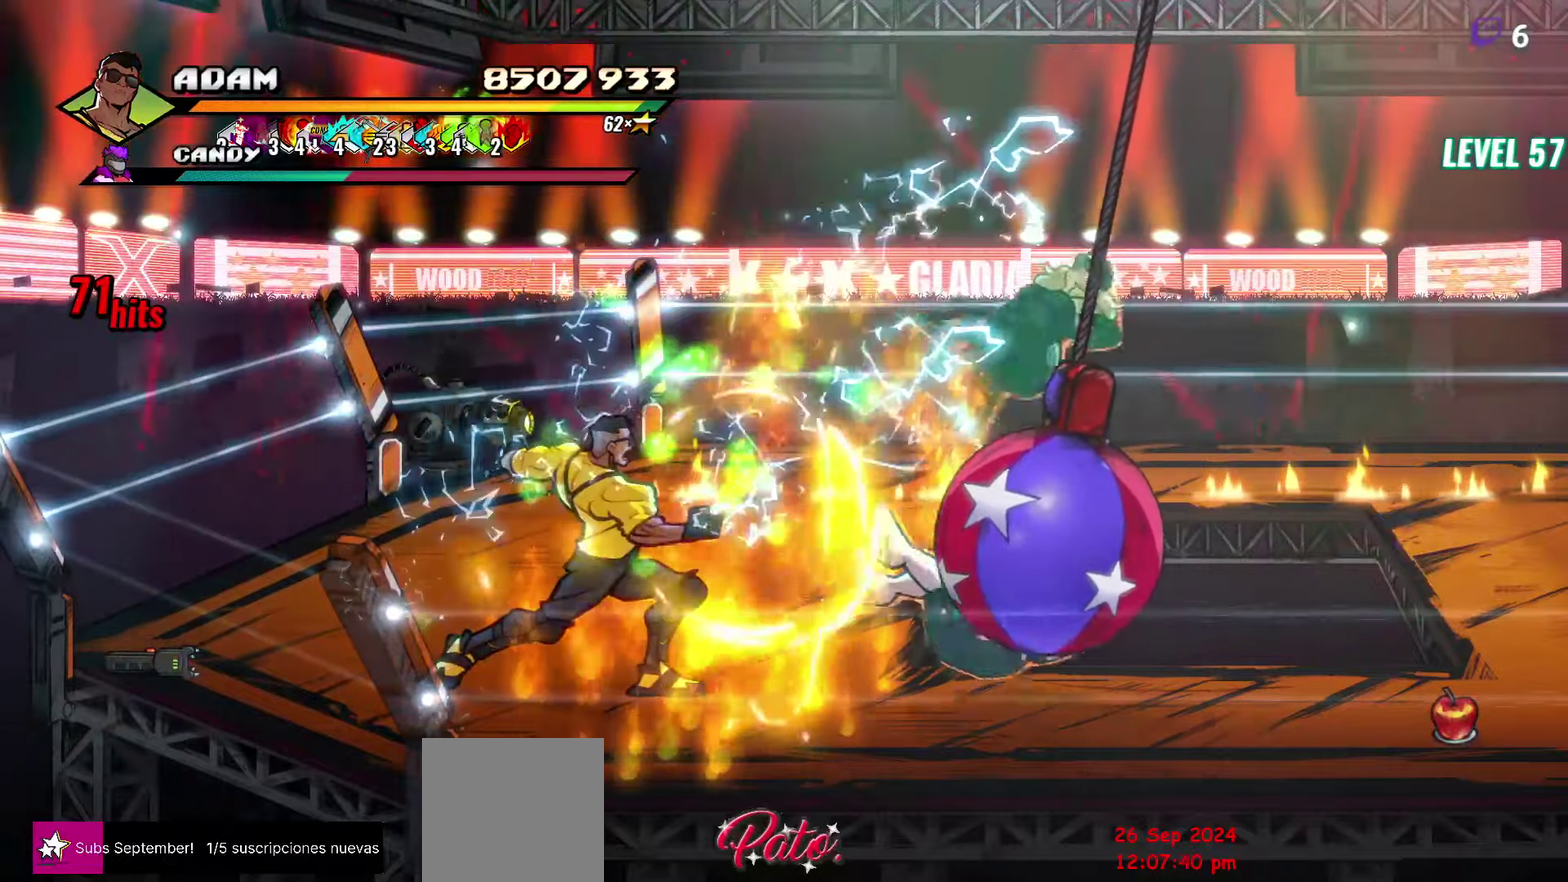
Gameplay with a controller (Xbox layout); each line is a JSON object with the inputs held at the frame after it. "events" lists button and stick changes between this image and that frame as [ms after this image, input, new state], when the widget could be followed in between. Not read: L3 R3 left_stick right_stick.
{"buttons": ["Y", "DPAD_RIGHT"], "events": [[384, "DPAD_RIGHT", "down"]]}
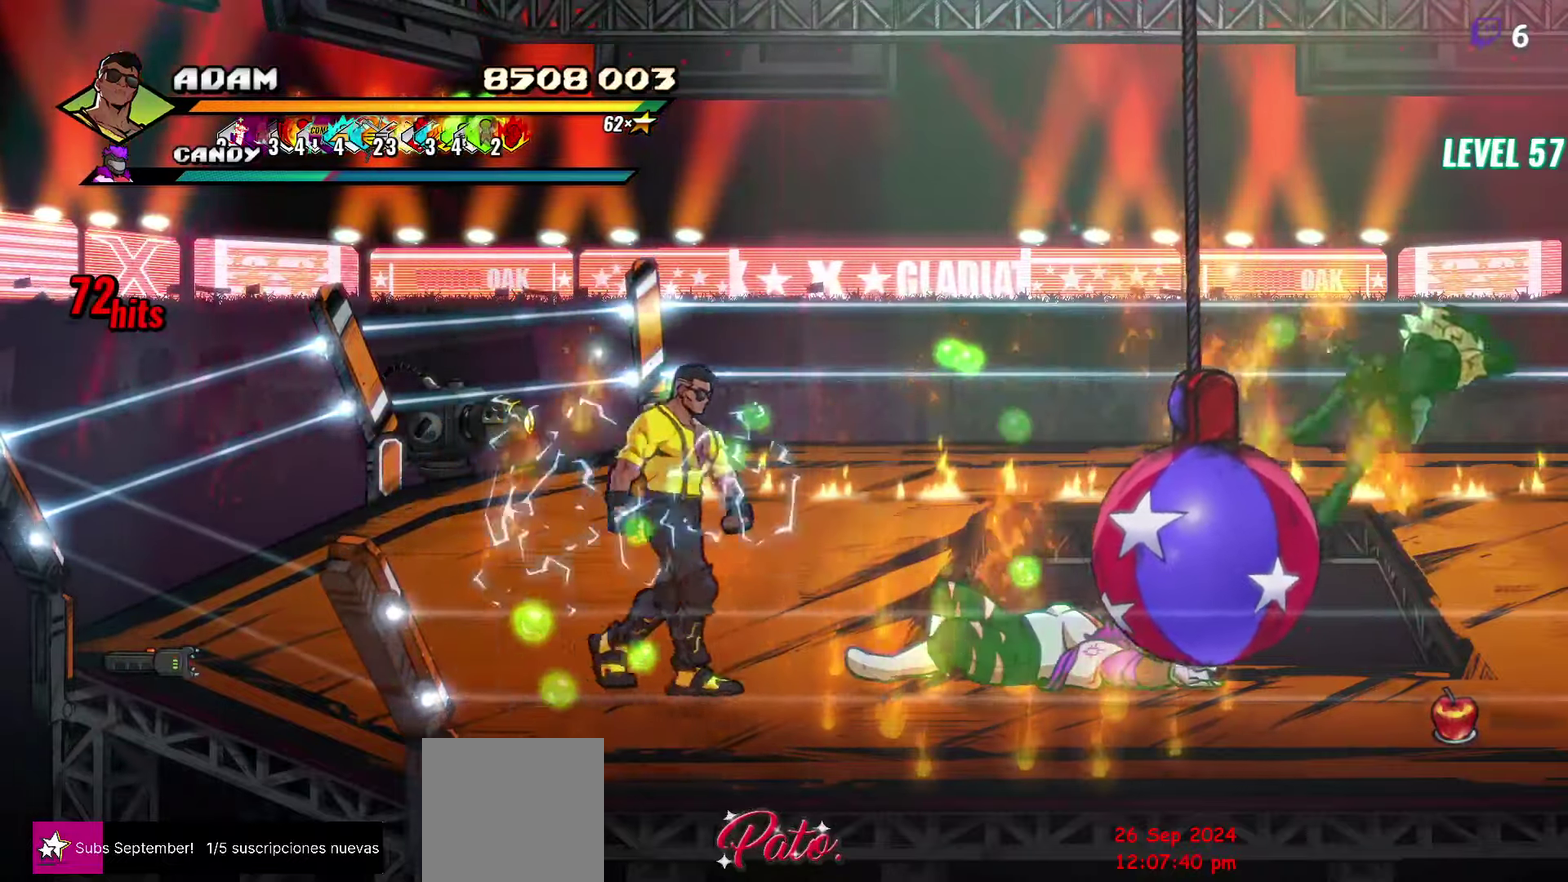
{"buttons": ["Y"], "events": [[67, "DPAD_RIGHT", "up"], [284, "DPAD_RIGHT", "down"], [467, "DPAD_RIGHT", "up"]]}
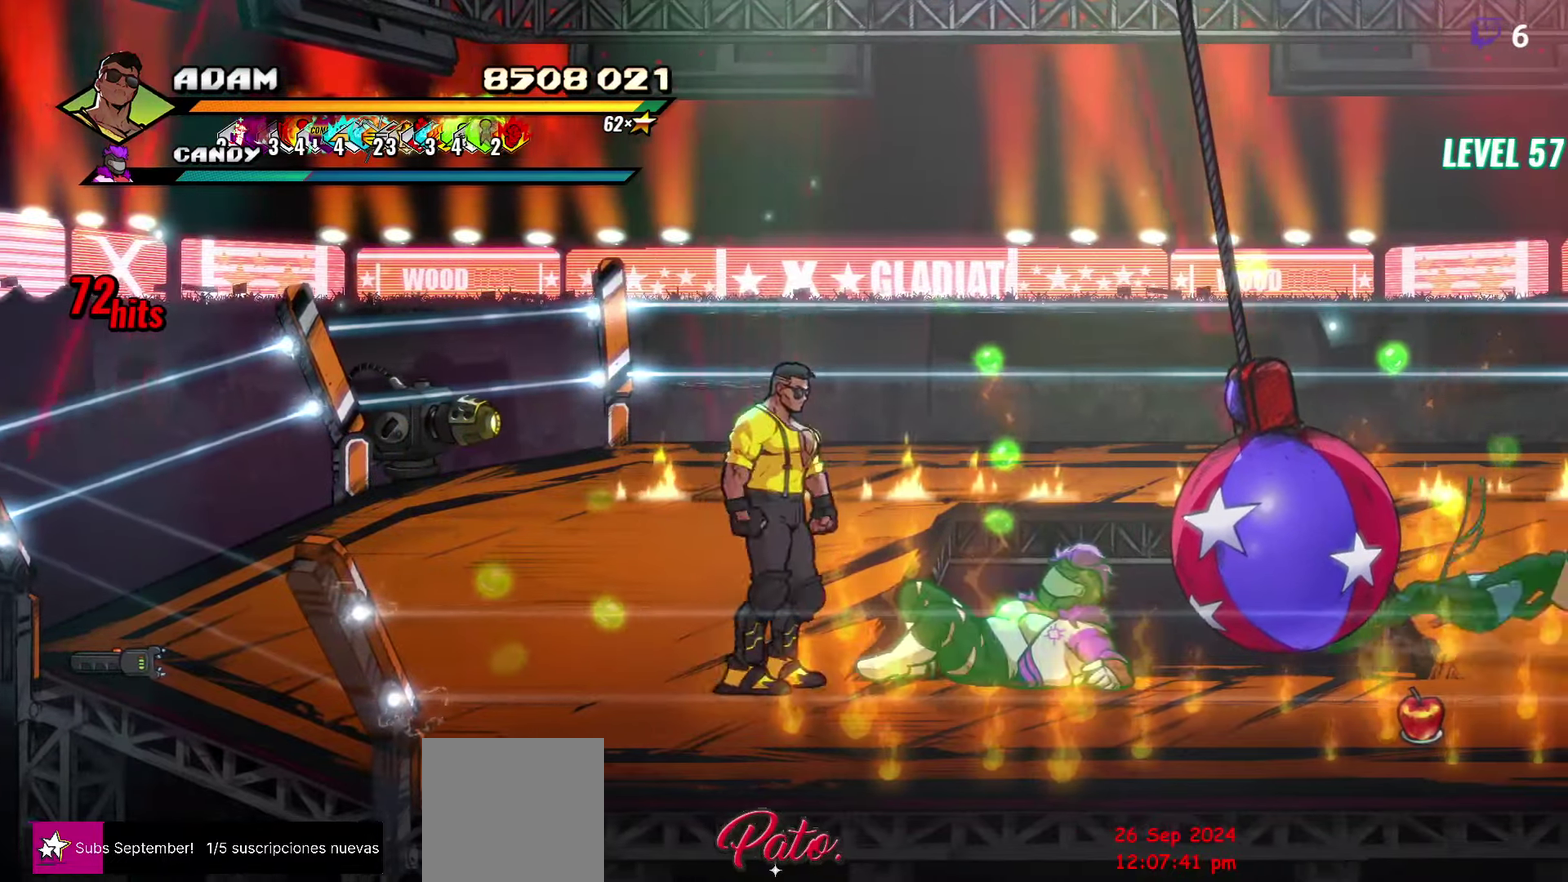
{"buttons": ["Y"], "events": [[67, "Y", "up"], [84, "DPAD_RIGHT", "down"], [150, "DPAD_RIGHT", "up"], [217, "DPAD_RIGHT", "down"], [417, "Y", "down"], [484, "DPAD_RIGHT", "up"]]}
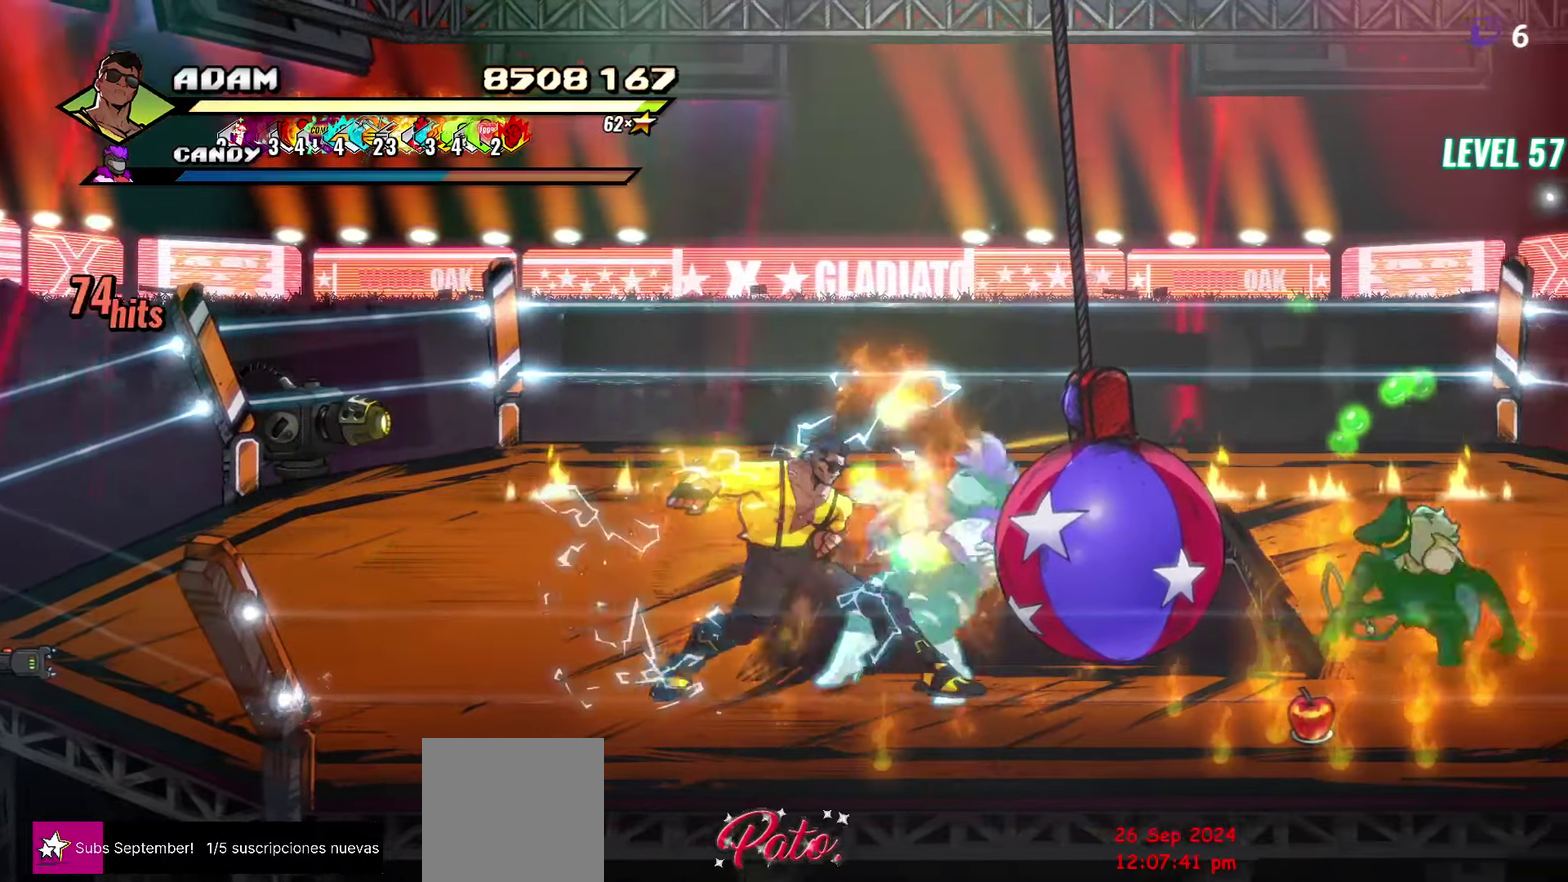
{"buttons": [], "events": [[34, "Y", "up"], [334, "L1", "down"], [450, "L1", "up"]]}
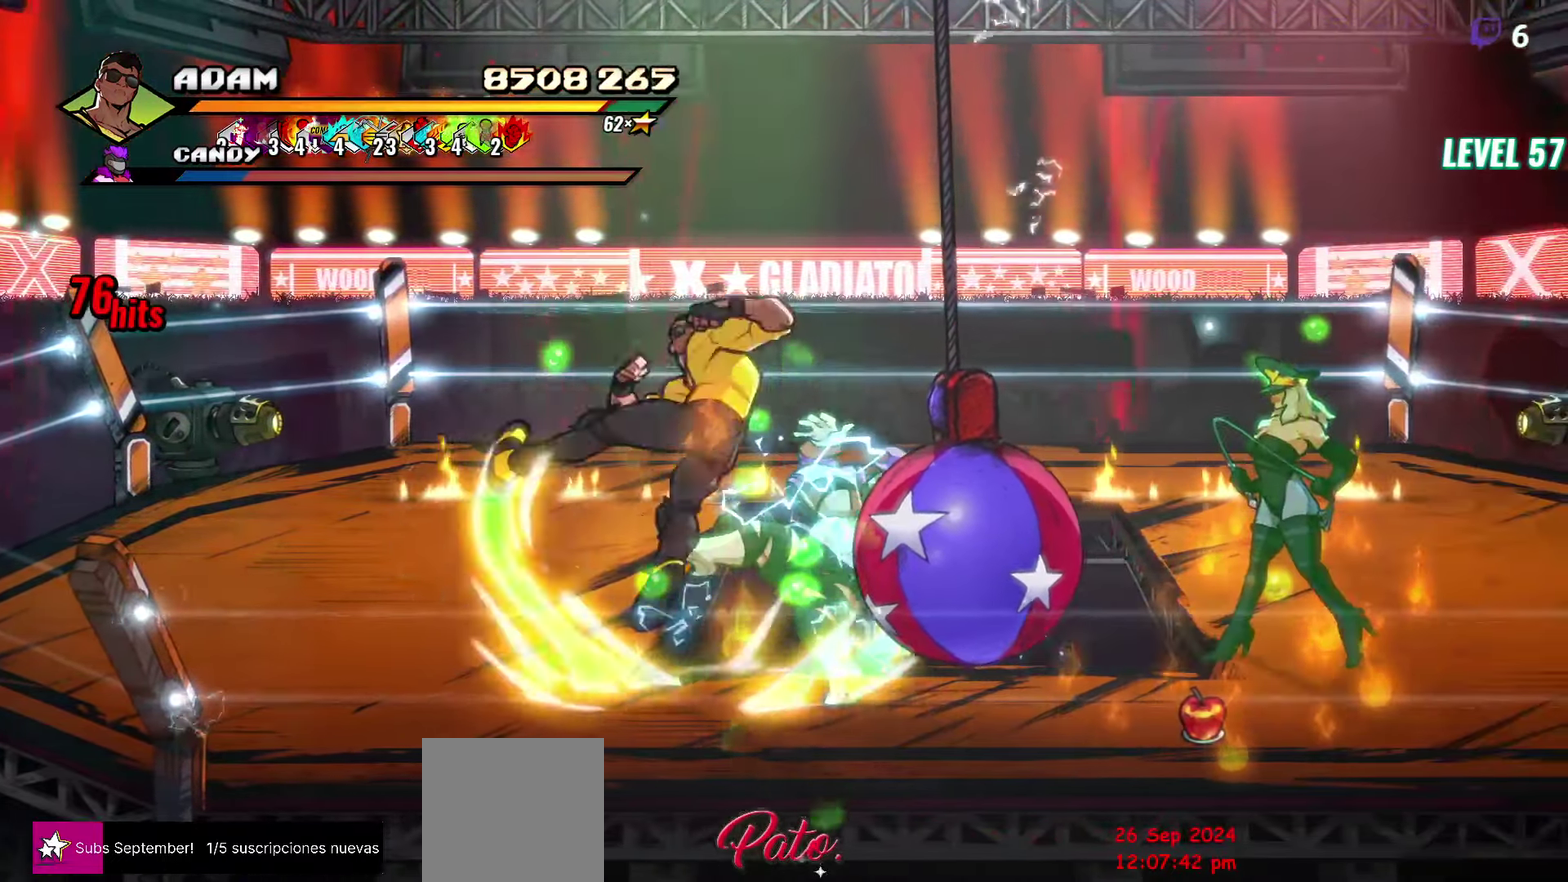
{"buttons": ["DPAD_LEFT"], "events": [[184, "Y", "down"], [317, "Y", "up"], [484, "DPAD_LEFT", "down"]]}
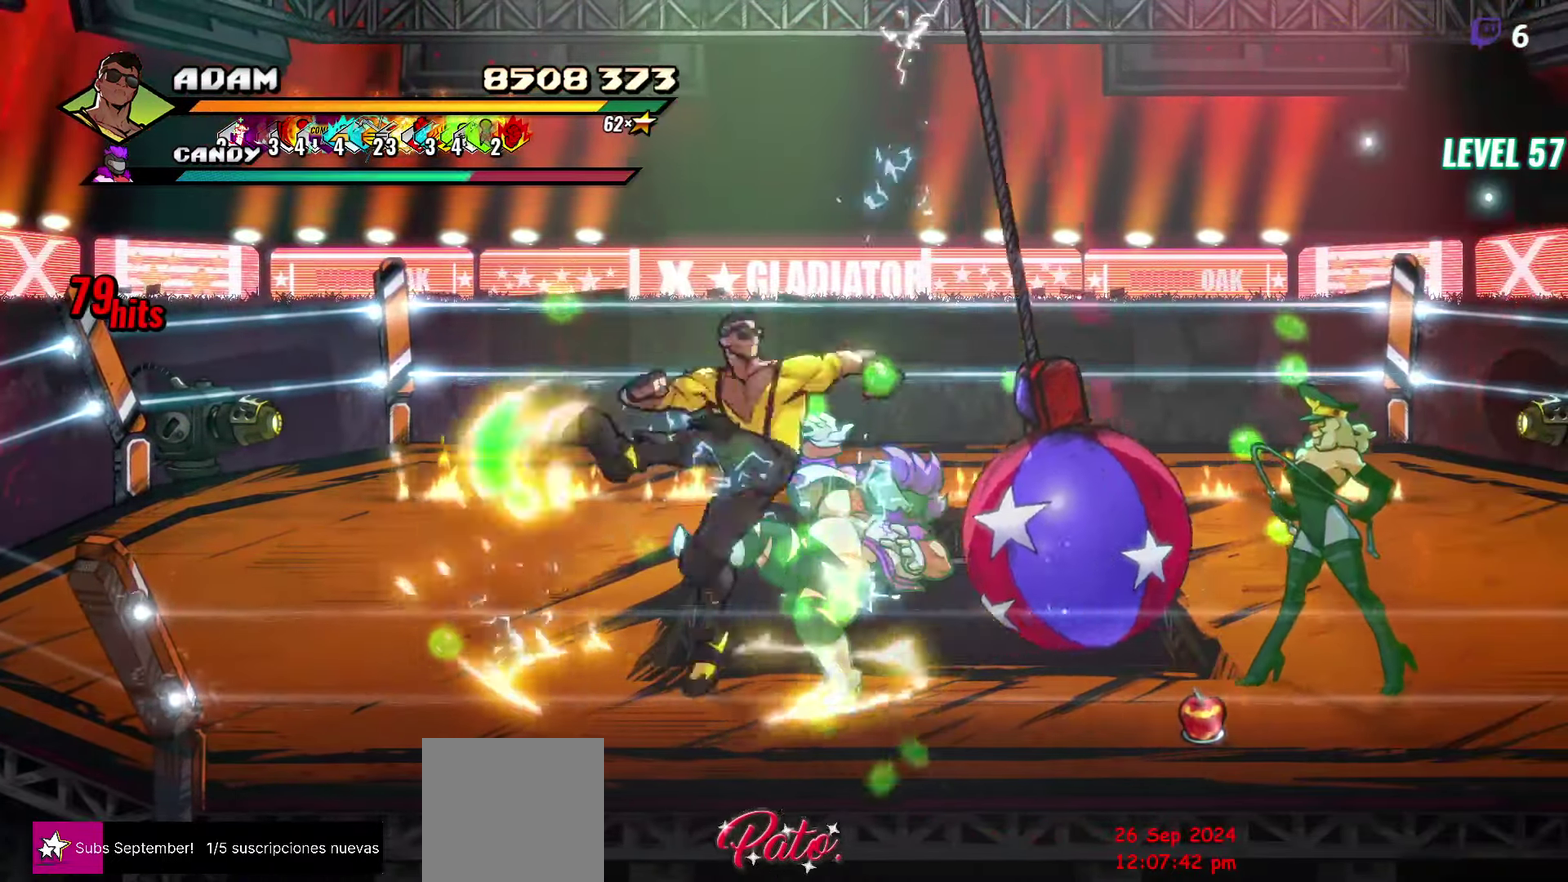
{"buttons": ["DPAD_LEFT"], "events": [[50, "DPAD_LEFT", "up"], [117, "DPAD_LEFT", "down"], [200, "Y", "down"], [284, "Y", "up"], [334, "L1", "down"], [450, "L1", "up"]]}
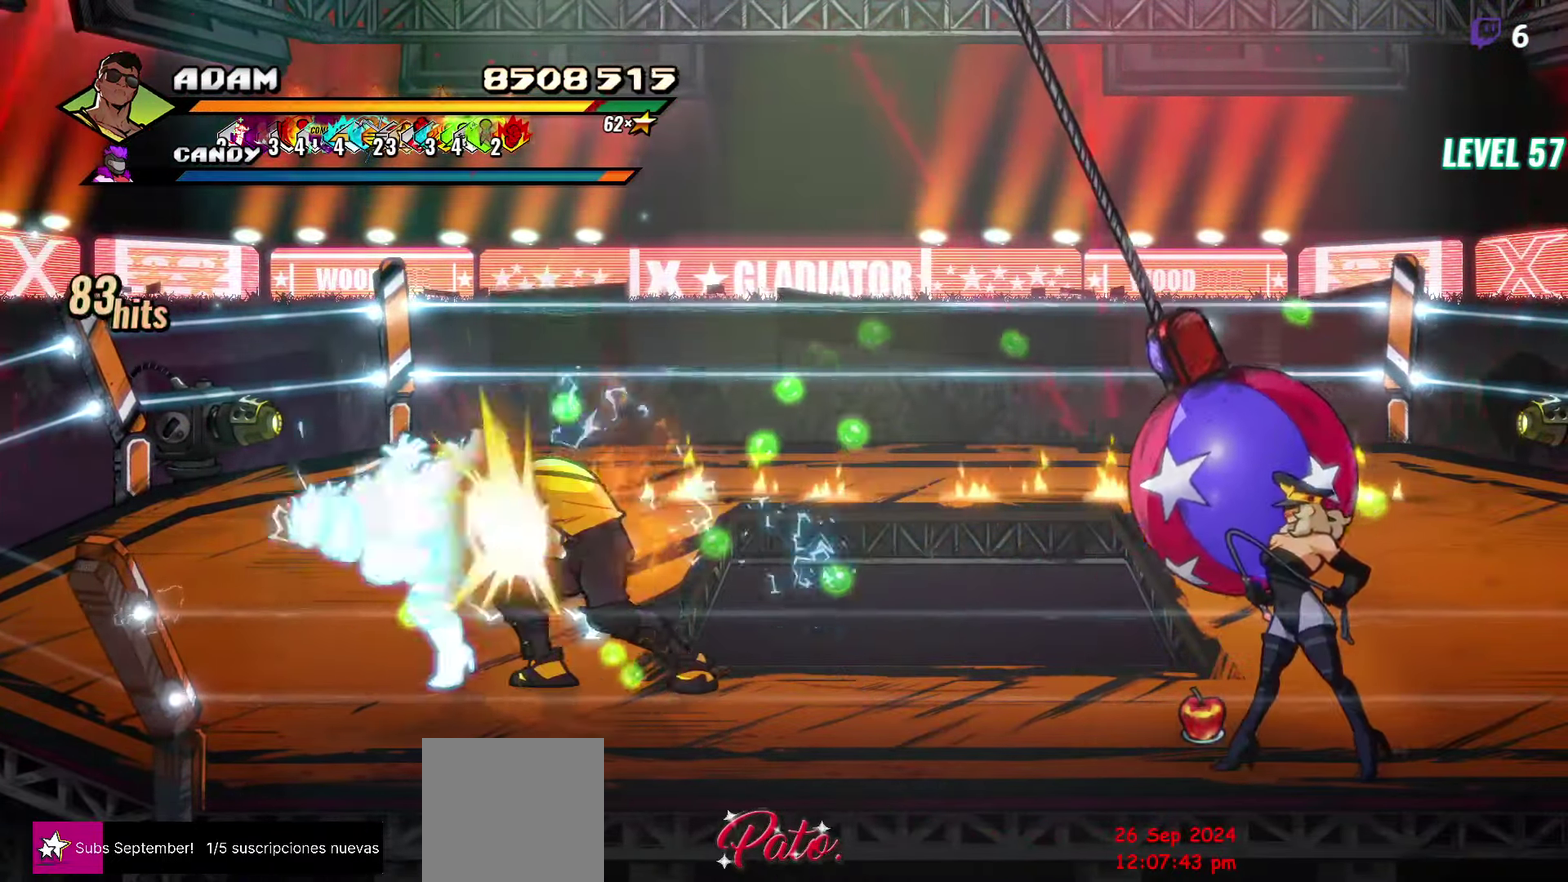
{"buttons": [], "events": [[100, "DPAD_LEFT", "up"], [200, "Y", "down"], [300, "Y", "up"]]}
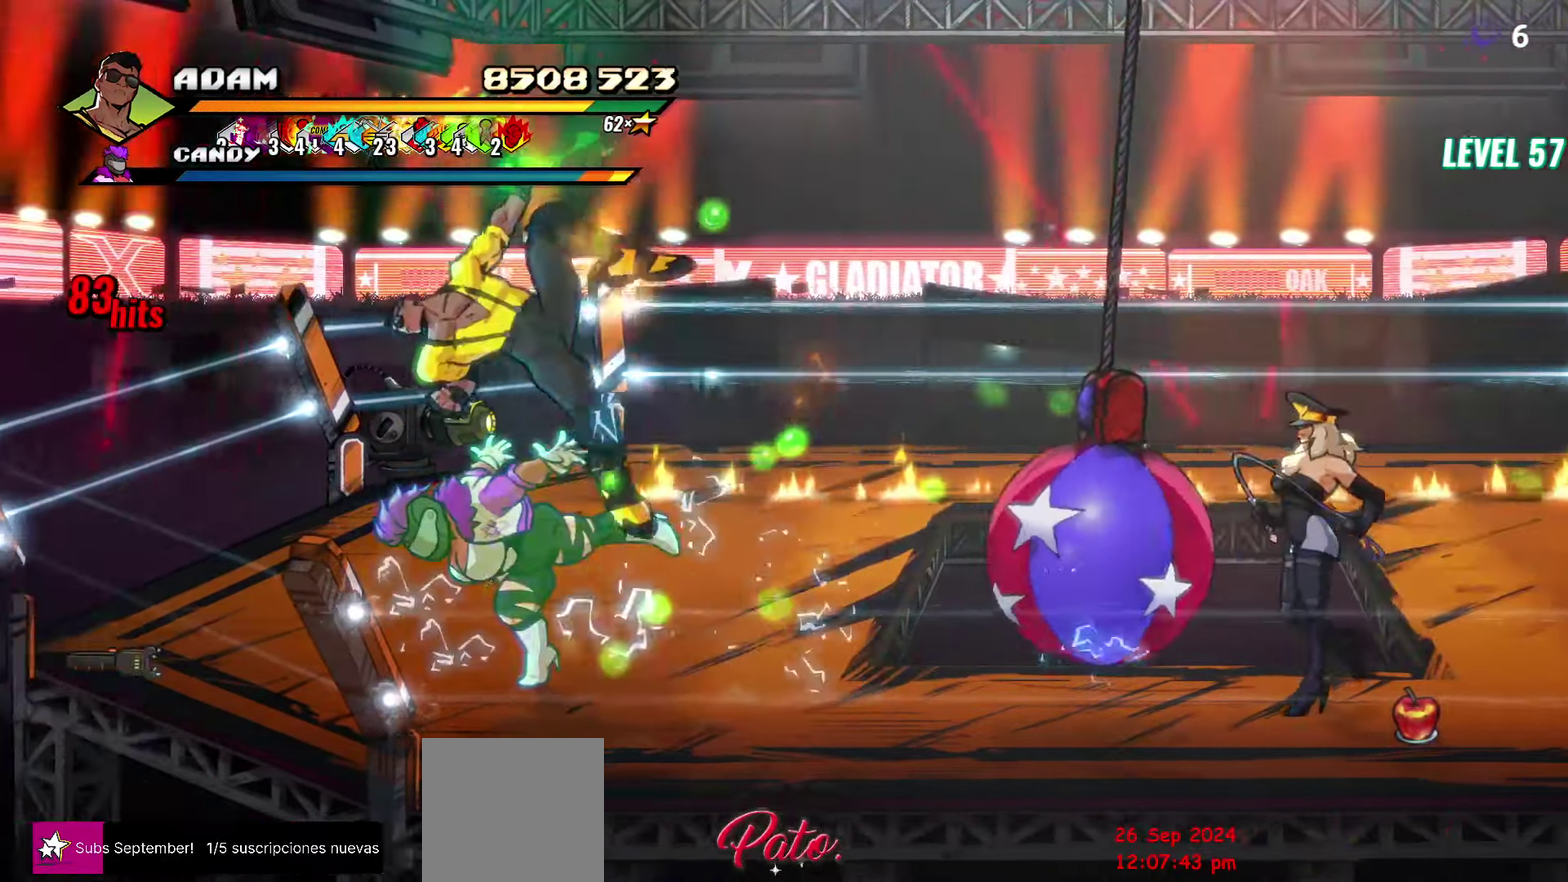
{"buttons": ["DPAD_LEFT"], "events": [[350, "DPAD_LEFT", "down"]]}
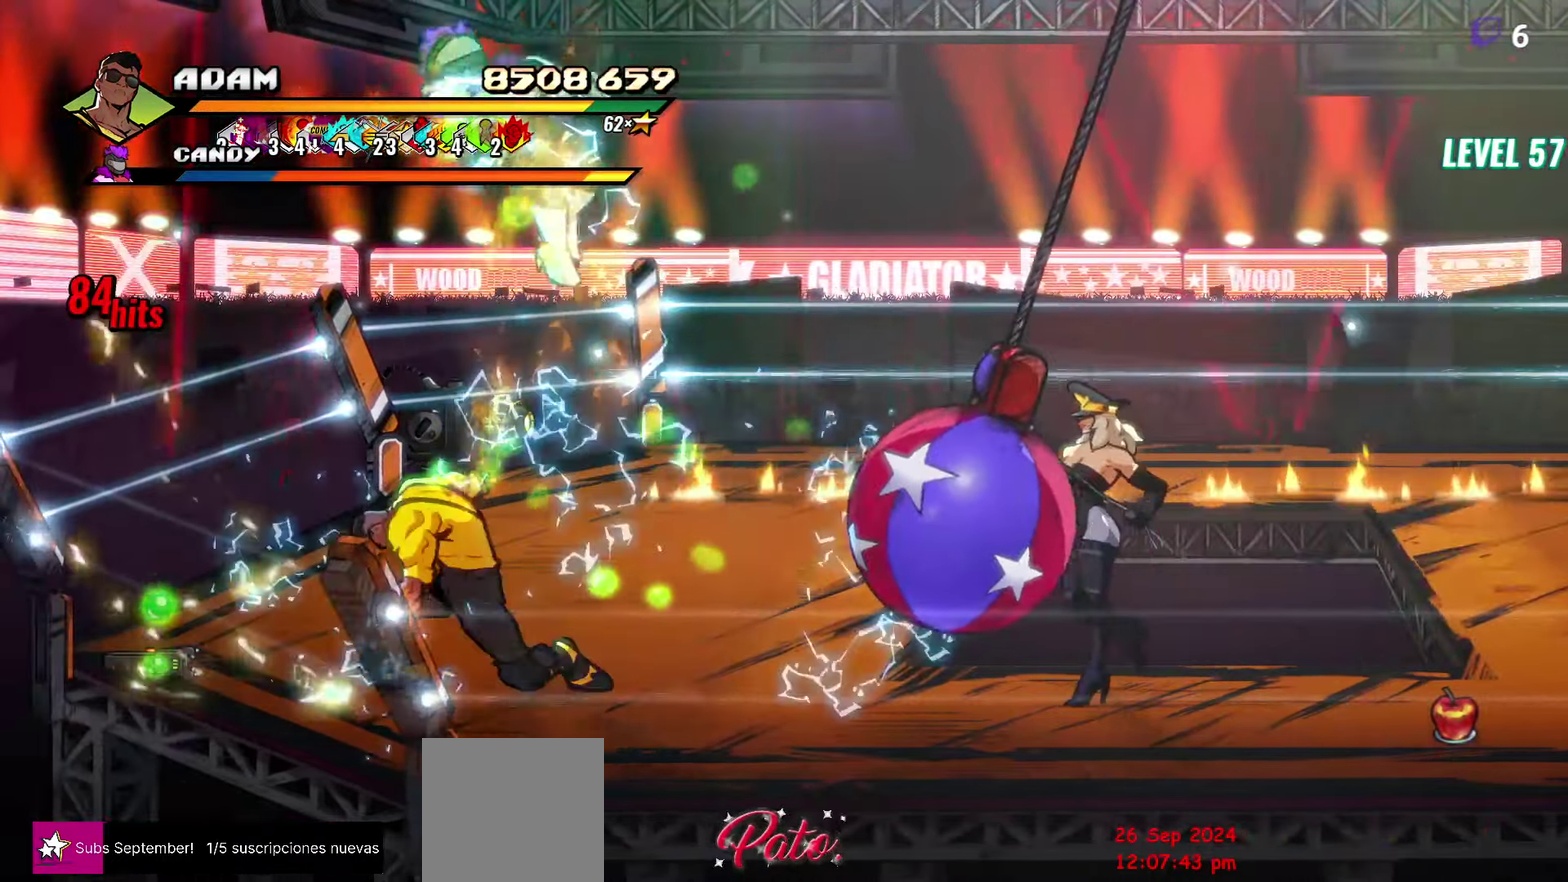
{"buttons": ["Y"], "events": [[200, "DPAD_LEFT", "up"], [300, "Y", "down"], [384, "Y", "up"], [467, "Y", "down"]]}
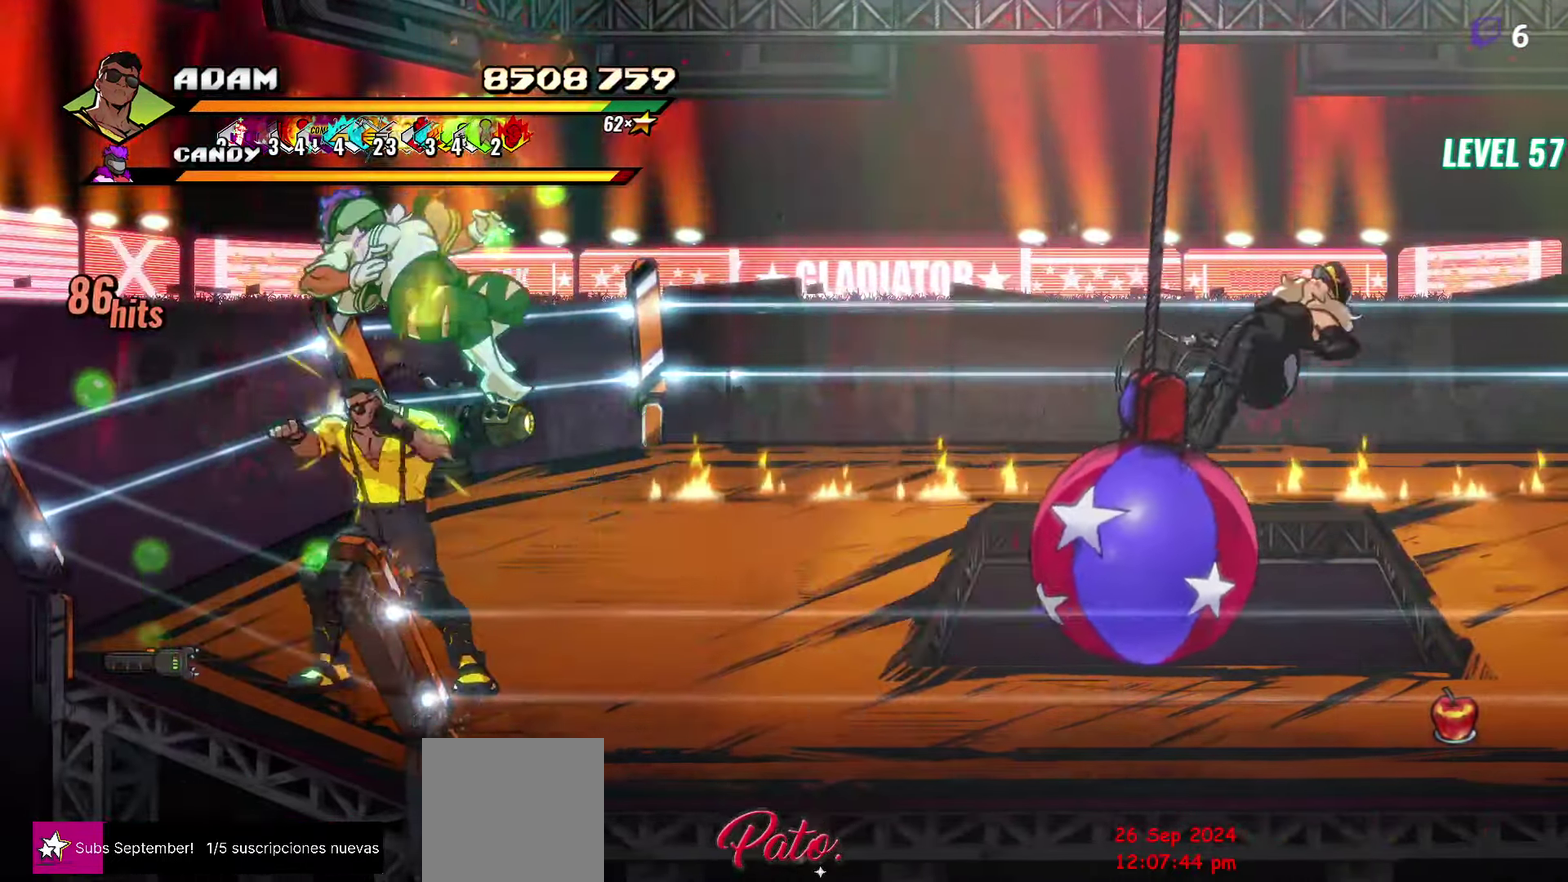
{"buttons": [], "events": [[33, "Y", "up"], [100, "Y", "down"], [183, "Y", "up"], [366, "Y", "down"], [466, "Y", "up"]]}
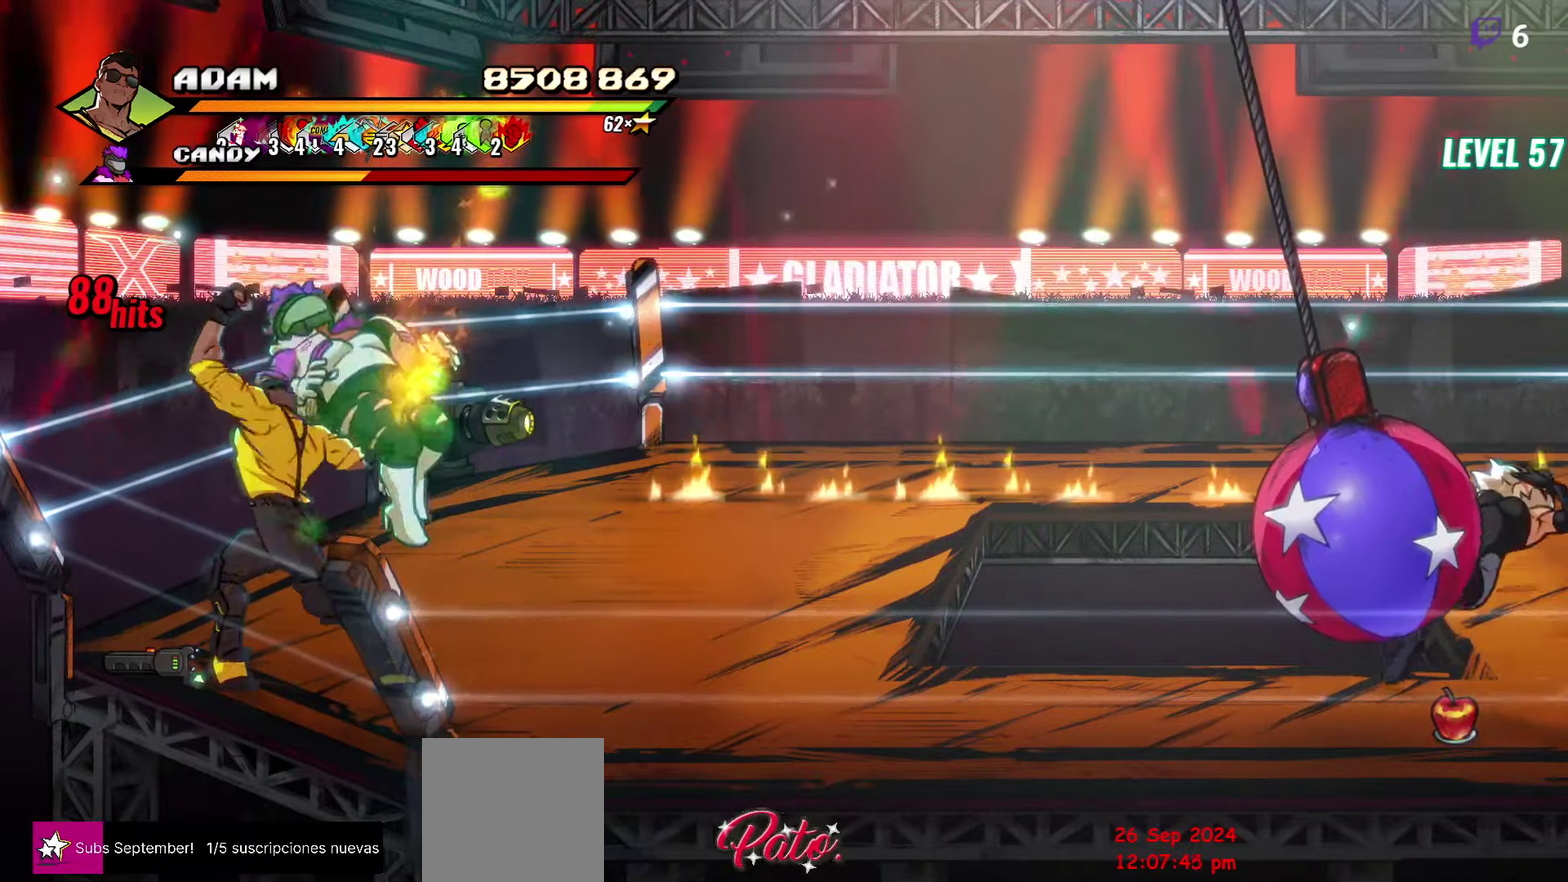
{"buttons": ["DPAD_RIGHT"], "events": [[50, "Y", "down"], [150, "Y", "up"], [283, "DPAD_RIGHT", "down"]]}
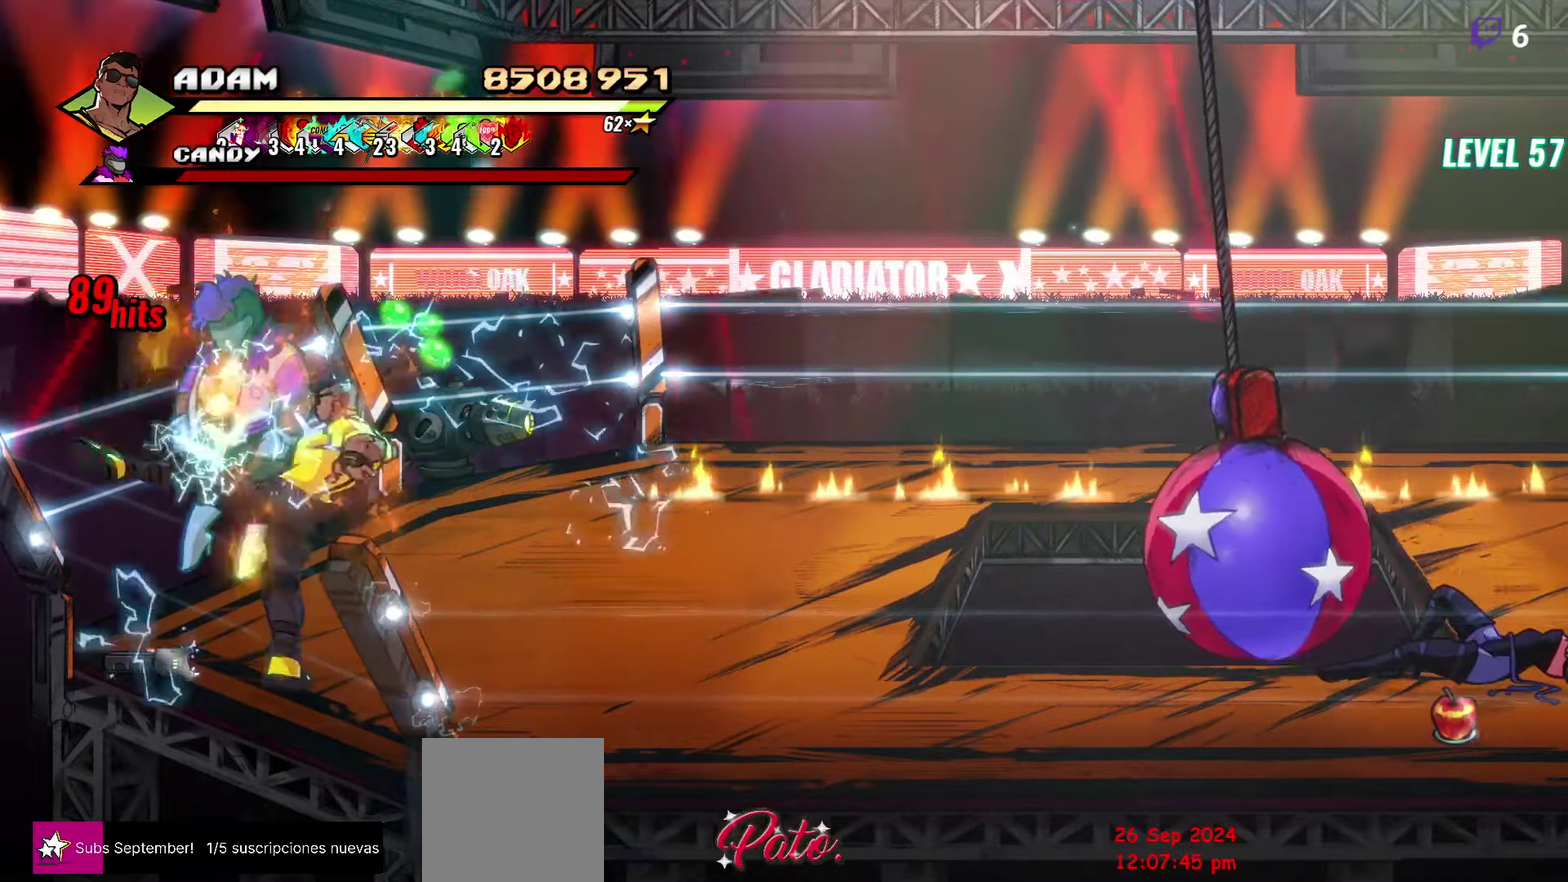
{"buttons": ["DPAD_RIGHT"], "events": []}
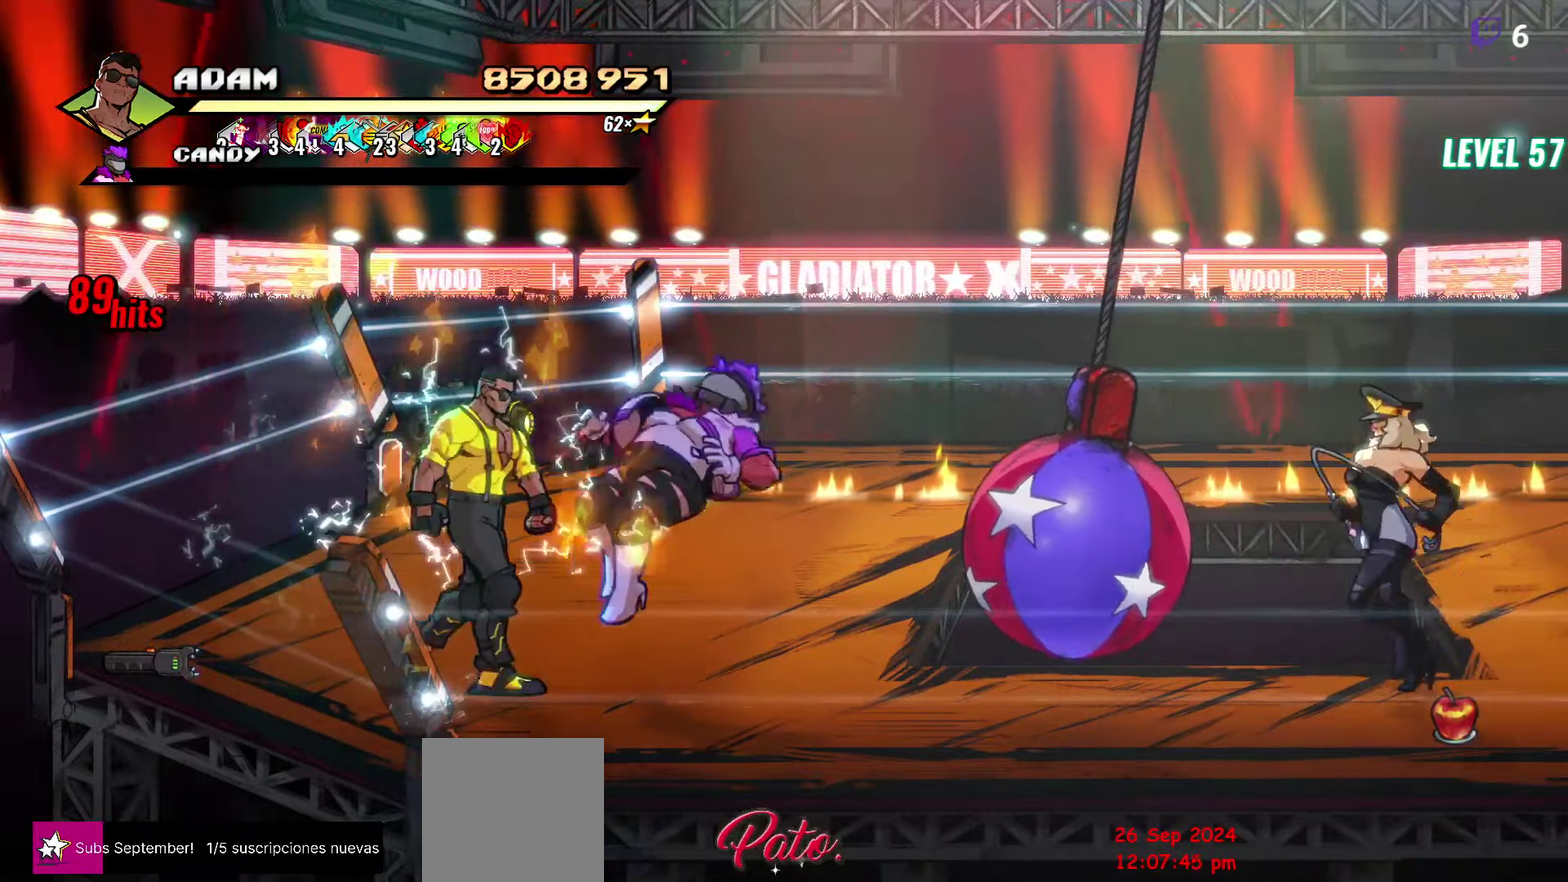
{"buttons": [], "events": [[350, "DPAD_RIGHT", "up"]]}
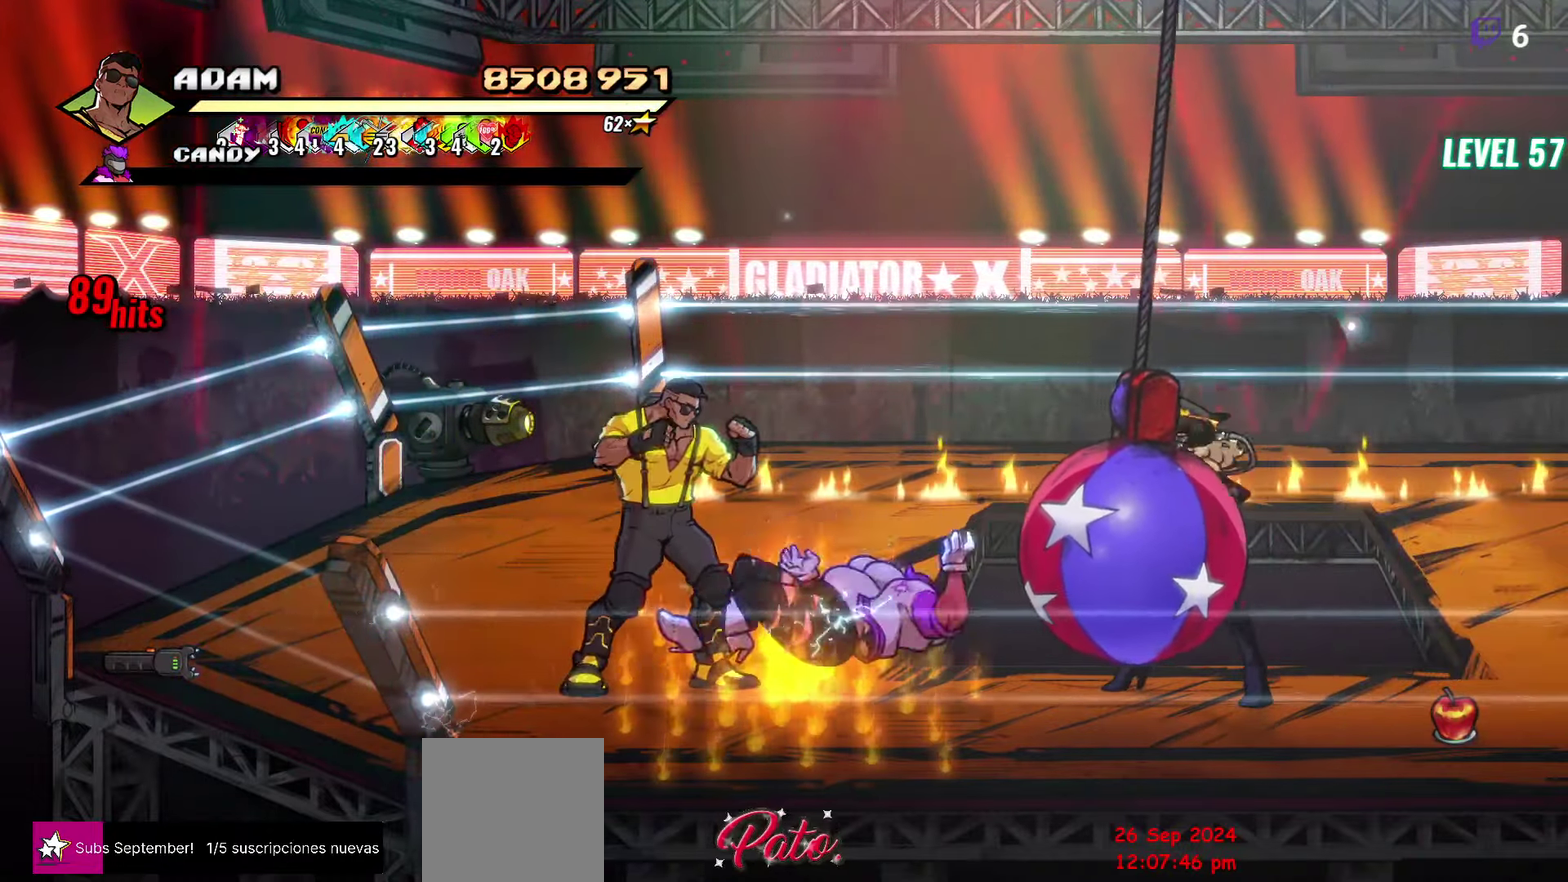
{"buttons": ["DPAD_UP"], "events": [[250, "DPAD_UP", "down"]]}
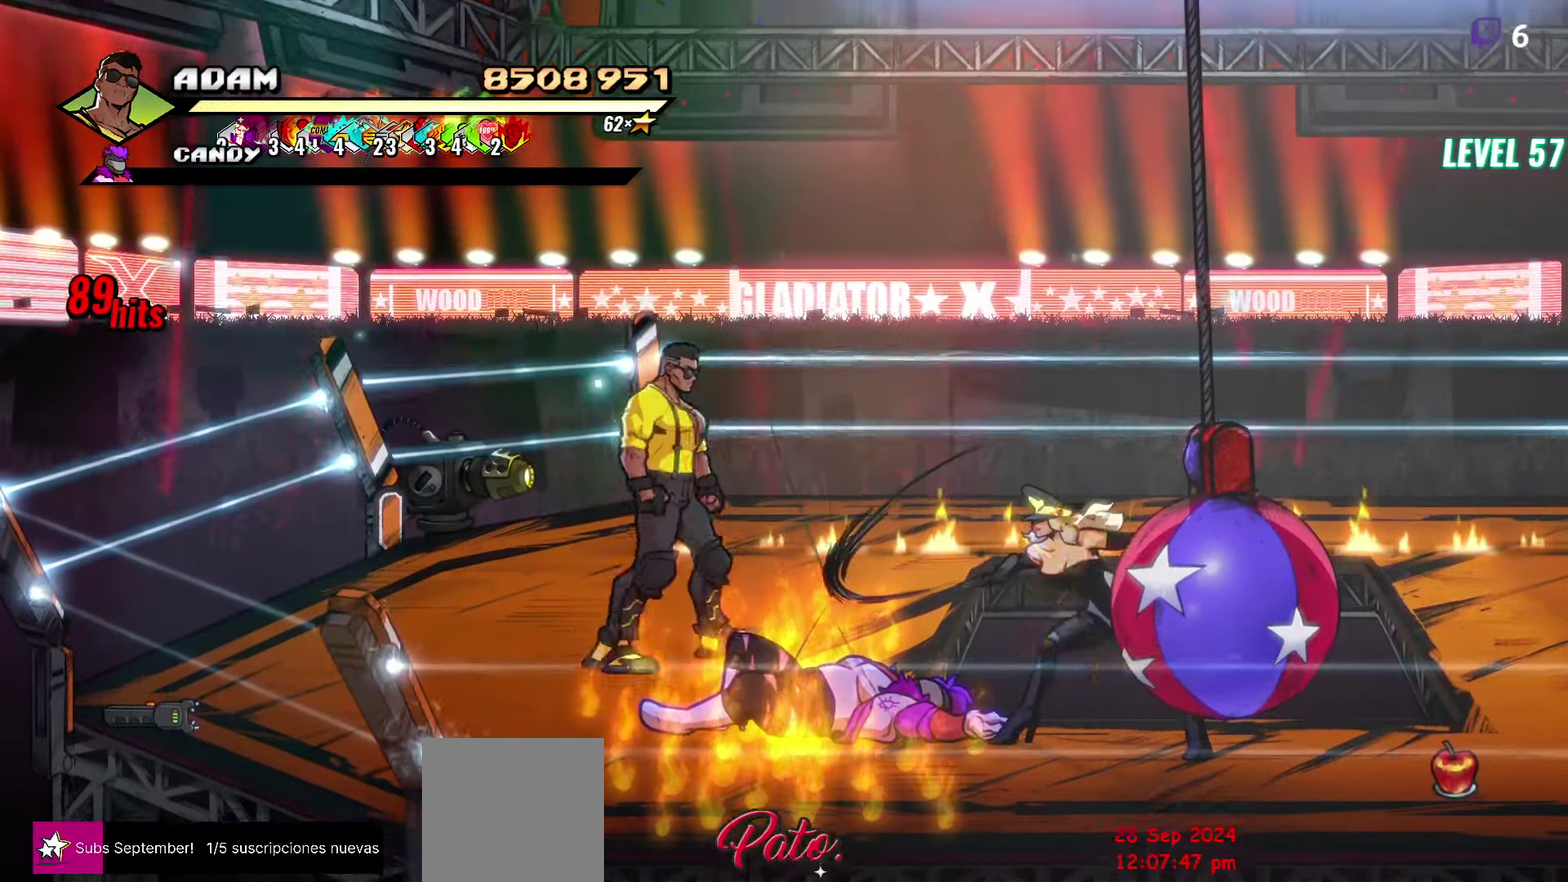
{"buttons": [], "events": [[16, "DPAD_UP", "up"], [150, "DPAD_DOWN", "down"], [366, "DPAD_DOWN", "up"]]}
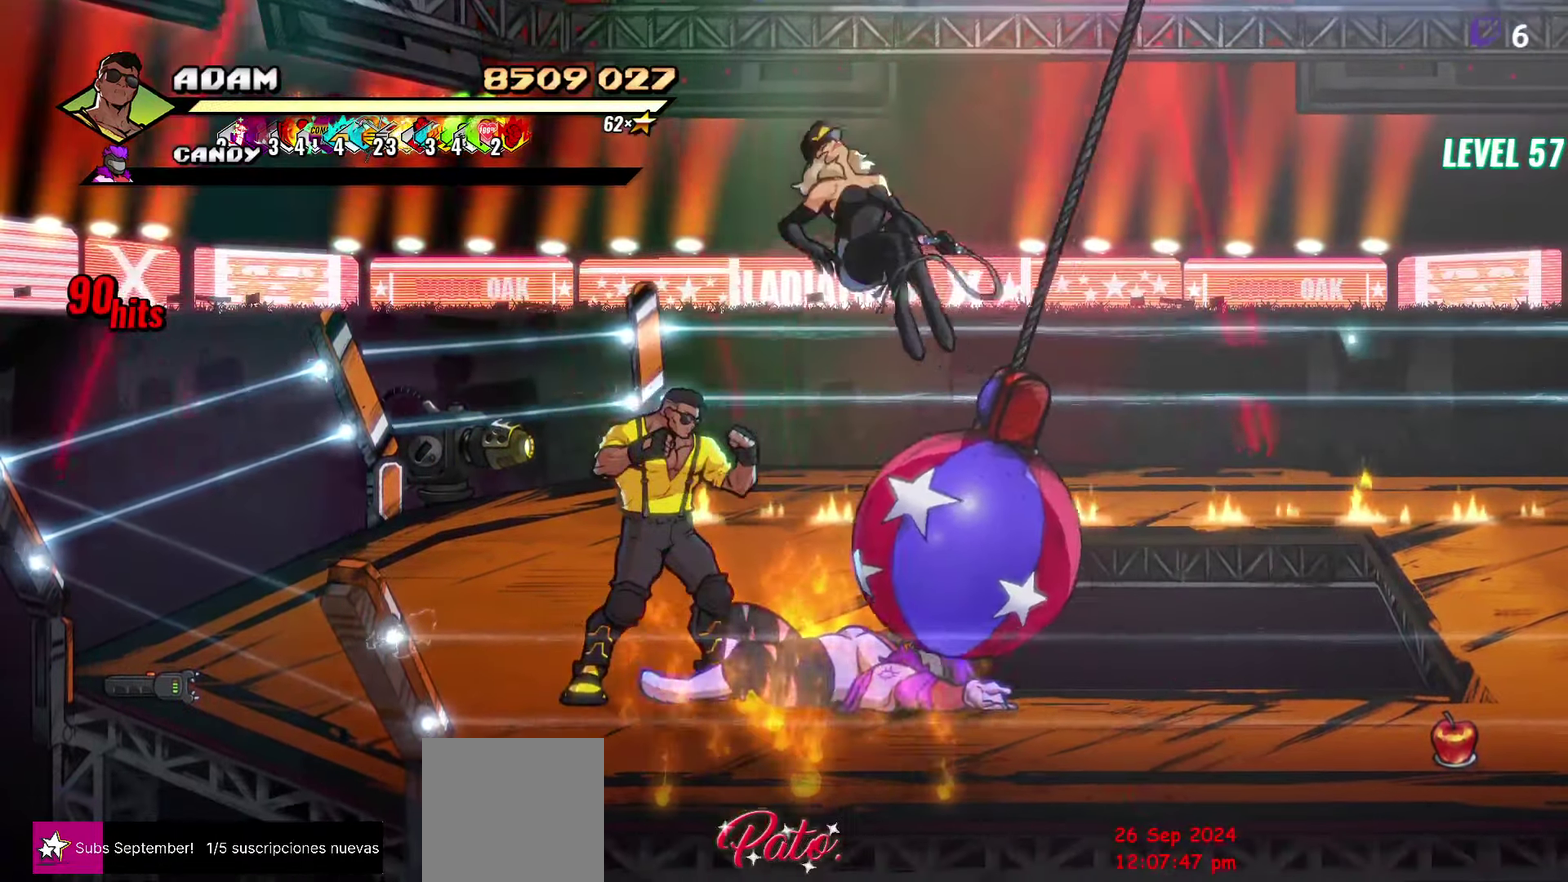
{"buttons": ["Y", "DPAD_LEFT"], "events": [[216, "R1", "down"], [283, "DPAD_LEFT", "down"], [316, "R1", "up"], [350, "DPAD_LEFT", "up"], [400, "DPAD_LEFT", "down"], [450, "Y", "down"]]}
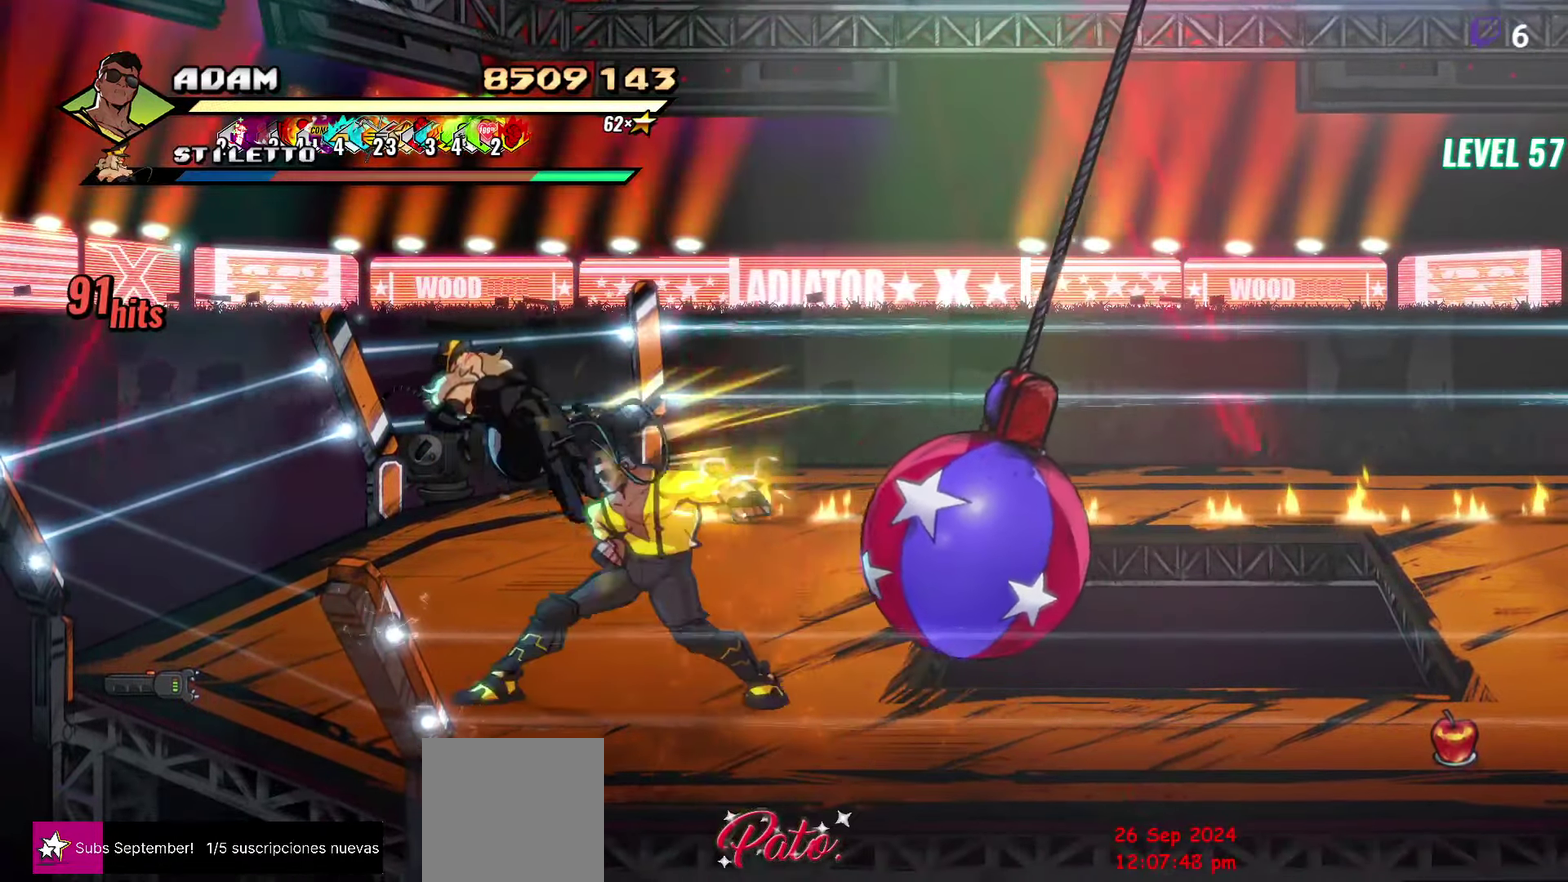
{"buttons": [], "events": [[16, "Y", "up"], [200, "DPAD_LEFT", "up"], [400, "Y", "down"], [483, "Y", "up"]]}
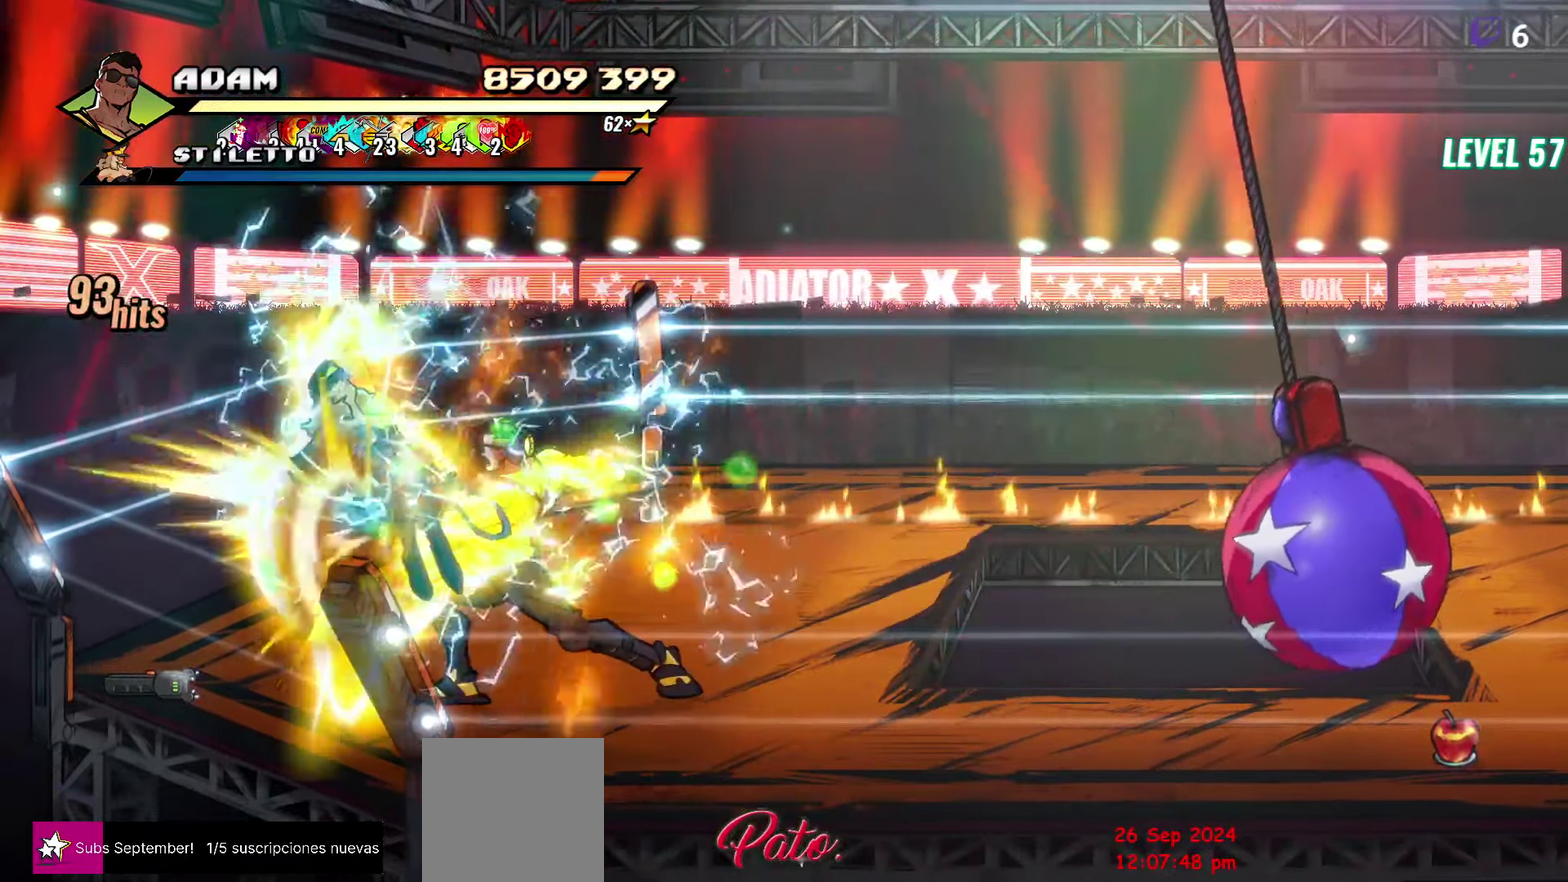
{"buttons": [], "events": [[383, "Y", "down"], [466, "Y", "up"]]}
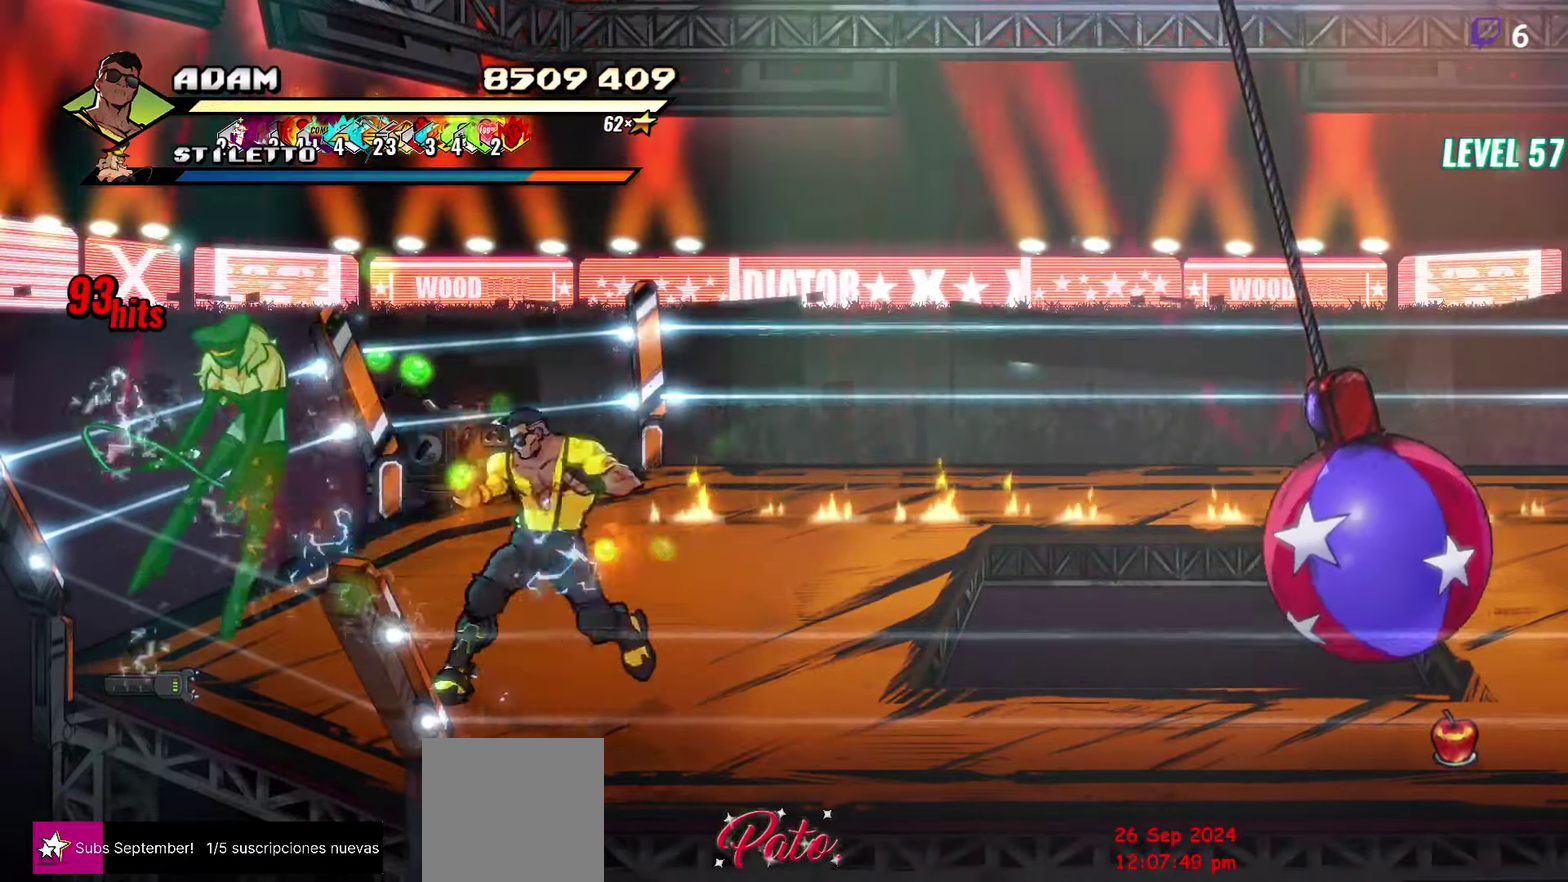
{"buttons": ["Y"], "events": [[33, "Y", "down"], [100, "Y", "up"], [166, "Y", "down"], [233, "Y", "up"], [300, "Y", "down"], [383, "Y", "up"], [450, "Y", "down"]]}
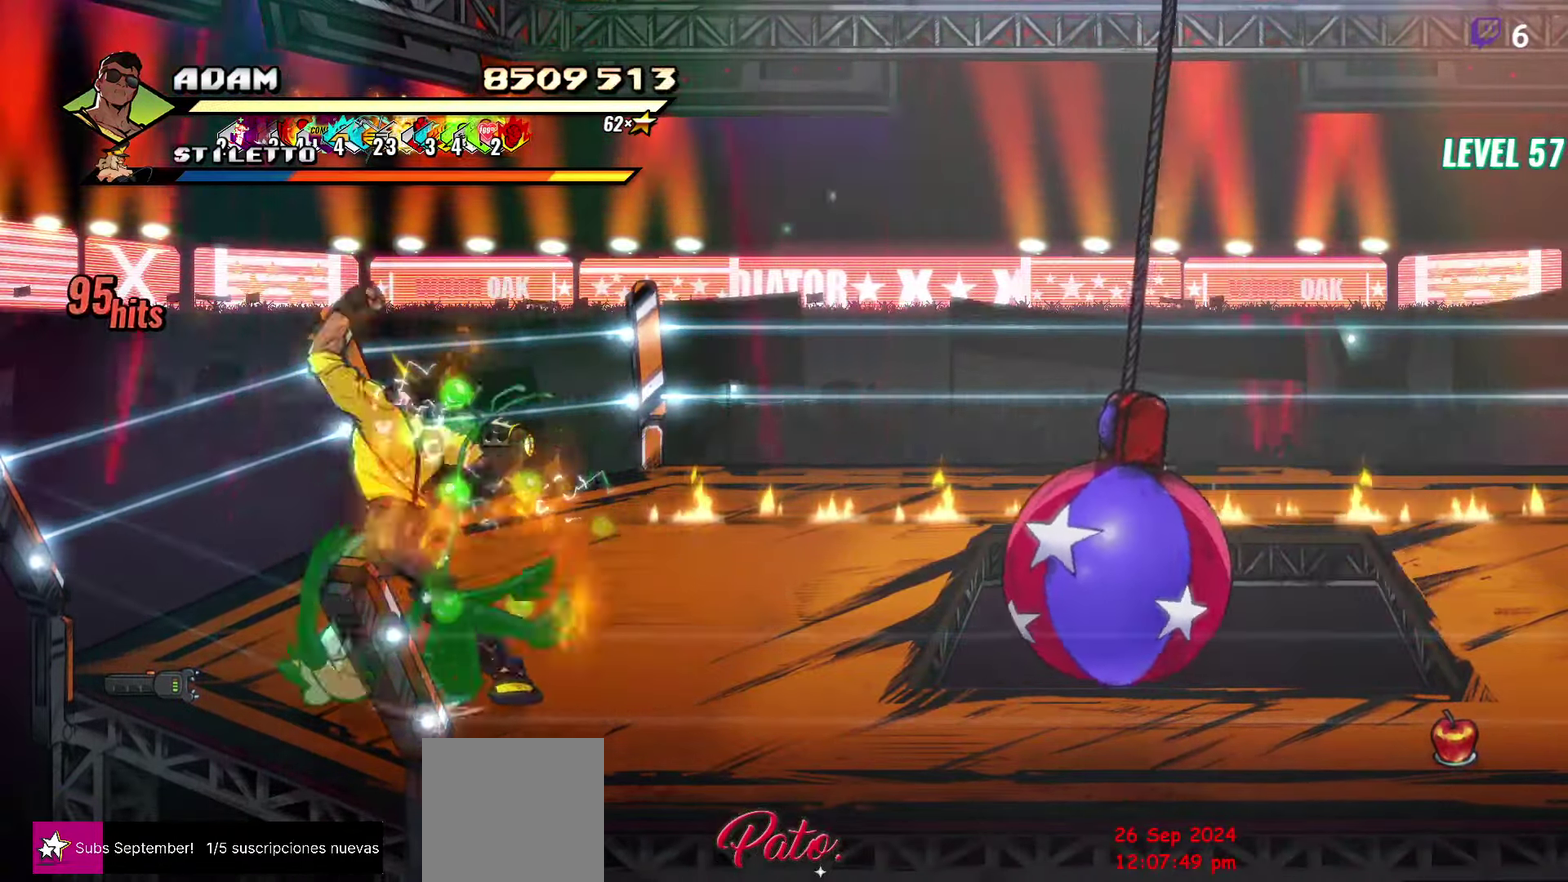
{"buttons": [], "events": [[33, "Y", "up"], [117, "Y", "down"], [367, "Y", "up"]]}
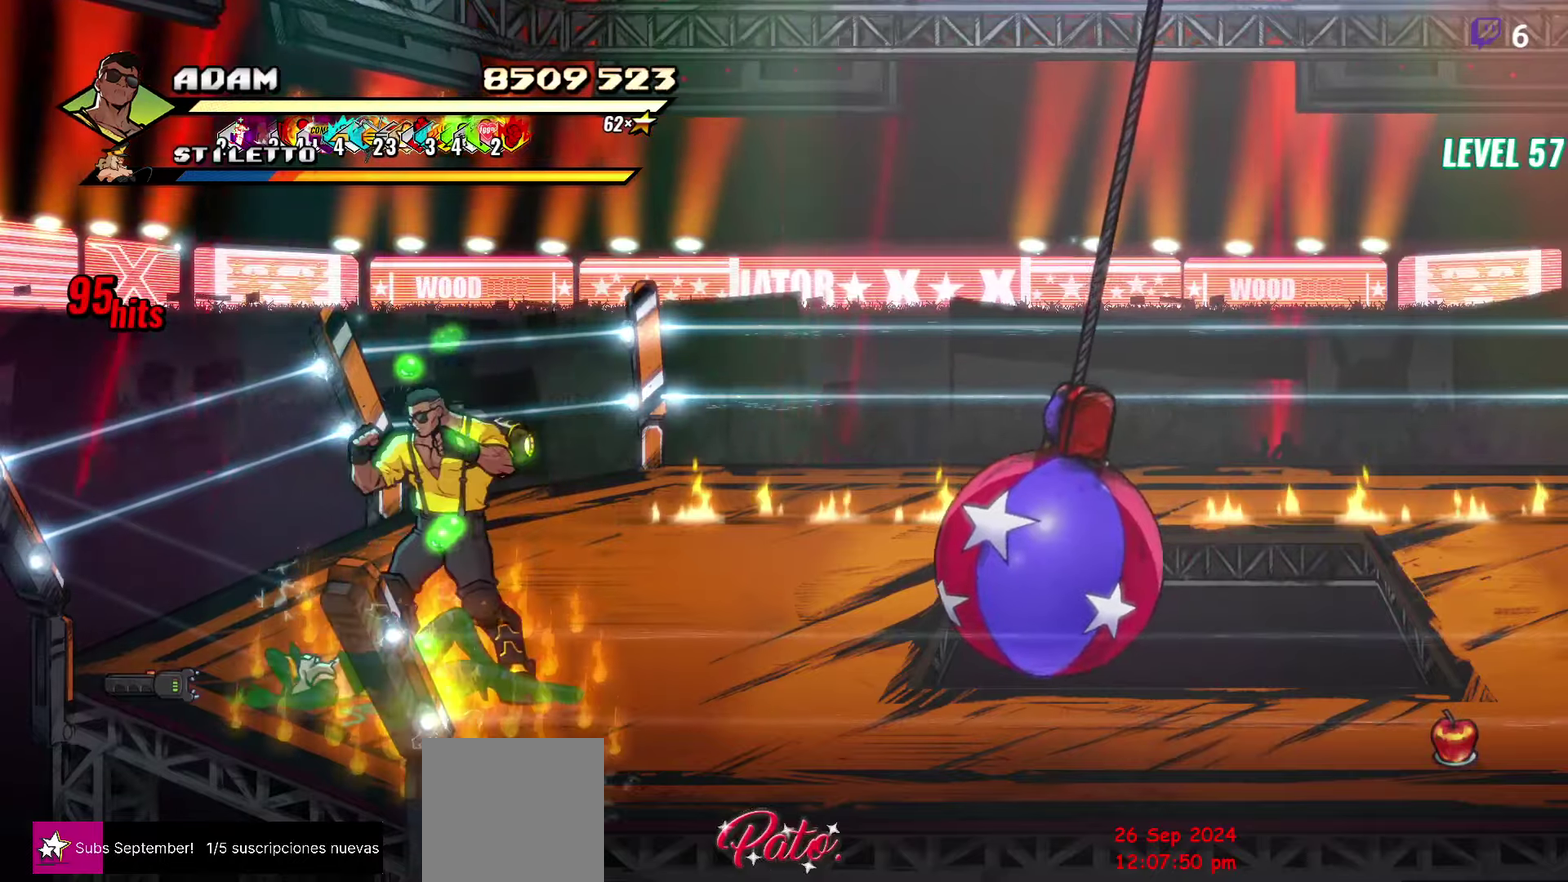
{"buttons": ["Y", "DPAD_LEFT"], "events": [[33, "DPAD_RIGHT", "down"], [317, "DPAD_RIGHT", "up"], [367, "DPAD_LEFT", "down"], [450, "Y", "down"]]}
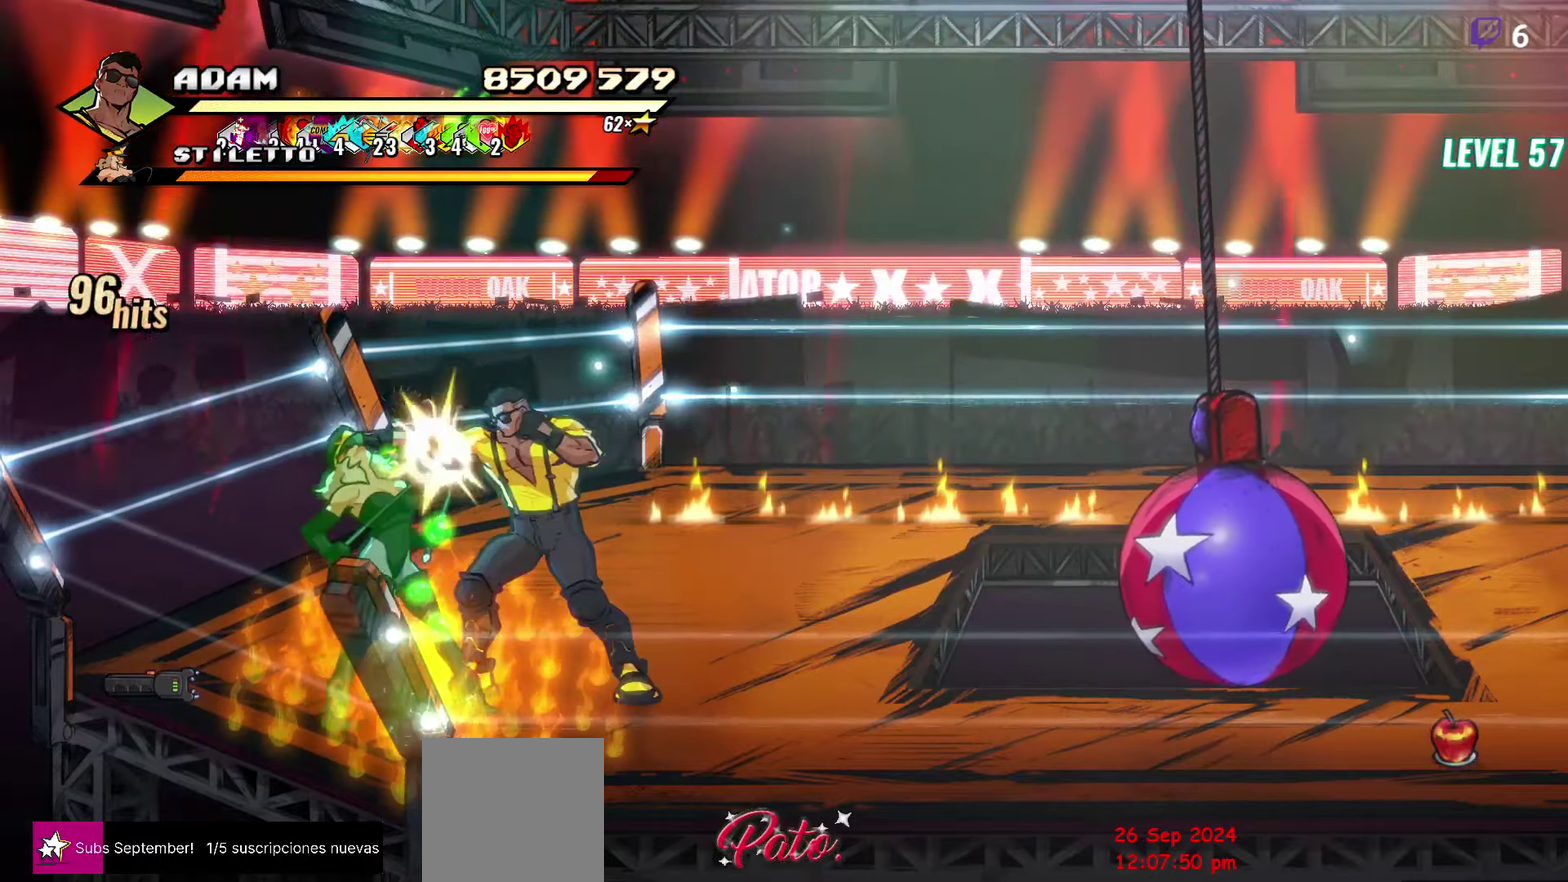
{"buttons": [], "events": [[17, "Y", "up"], [83, "Y", "down"], [150, "Y", "up"], [217, "Y", "down"], [300, "Y", "up"], [333, "DPAD_LEFT", "up"]]}
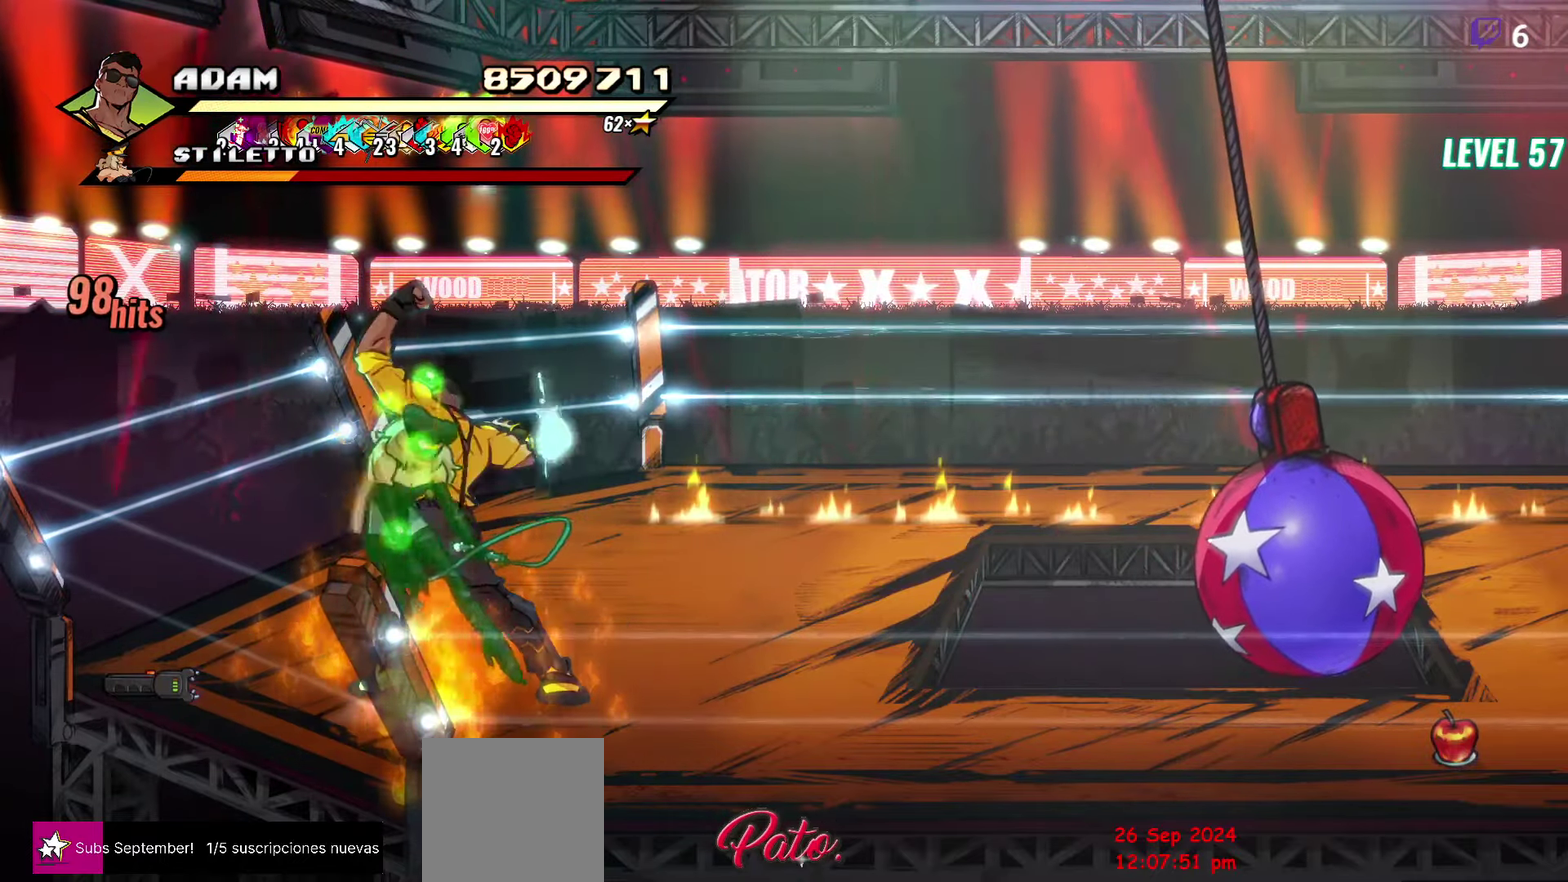
{"buttons": ["DPAD_RIGHT"], "events": [[133, "Y", "down"], [217, "Y", "up"], [333, "DPAD_RIGHT", "down"]]}
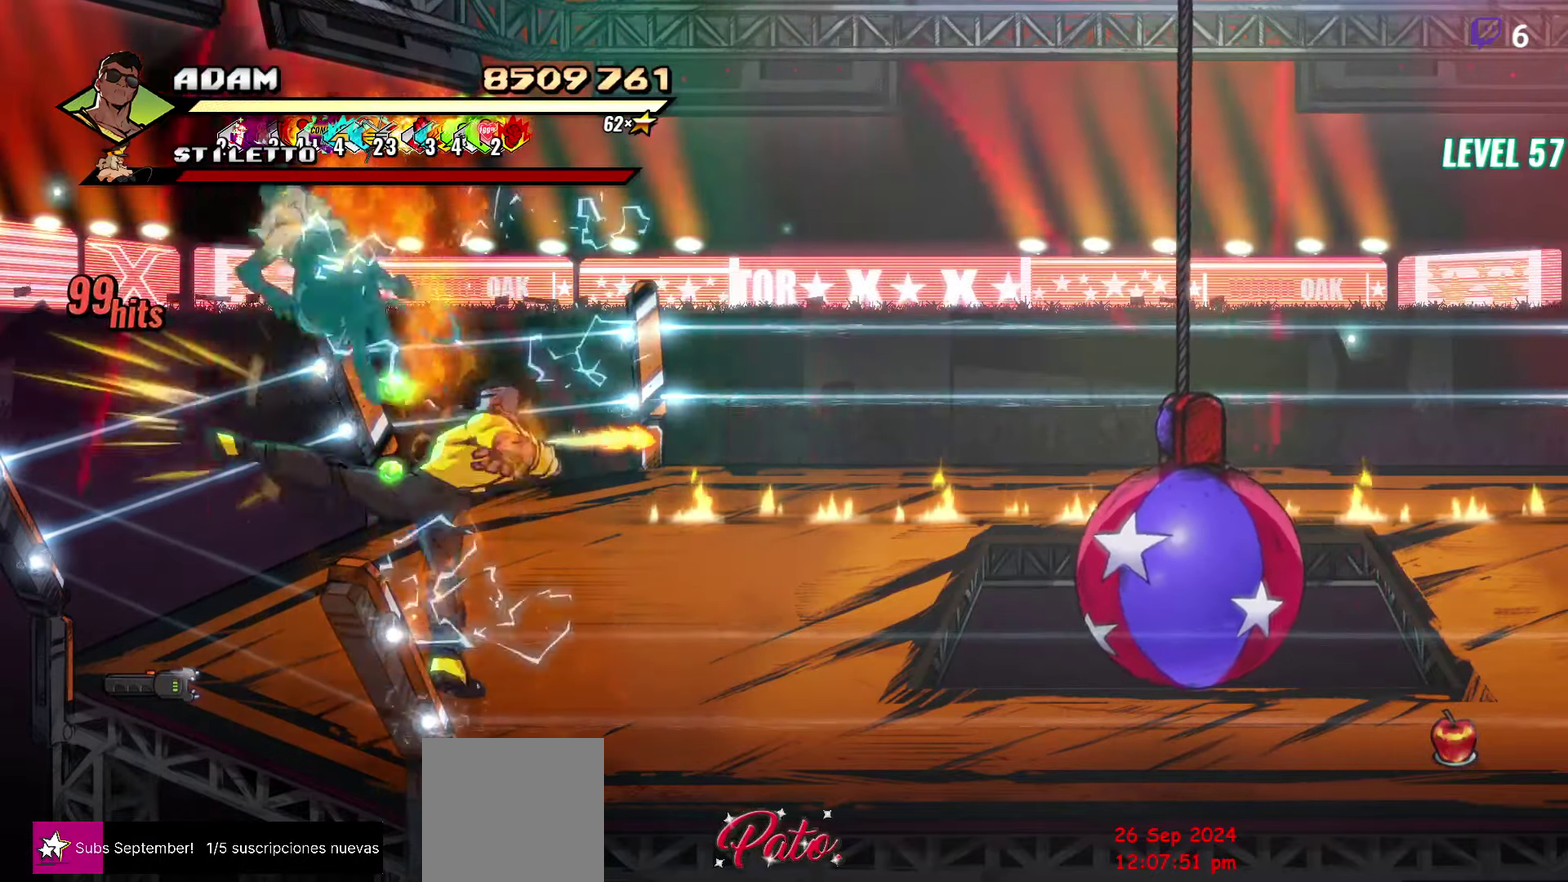
{"buttons": ["DPAD_RIGHT"], "events": []}
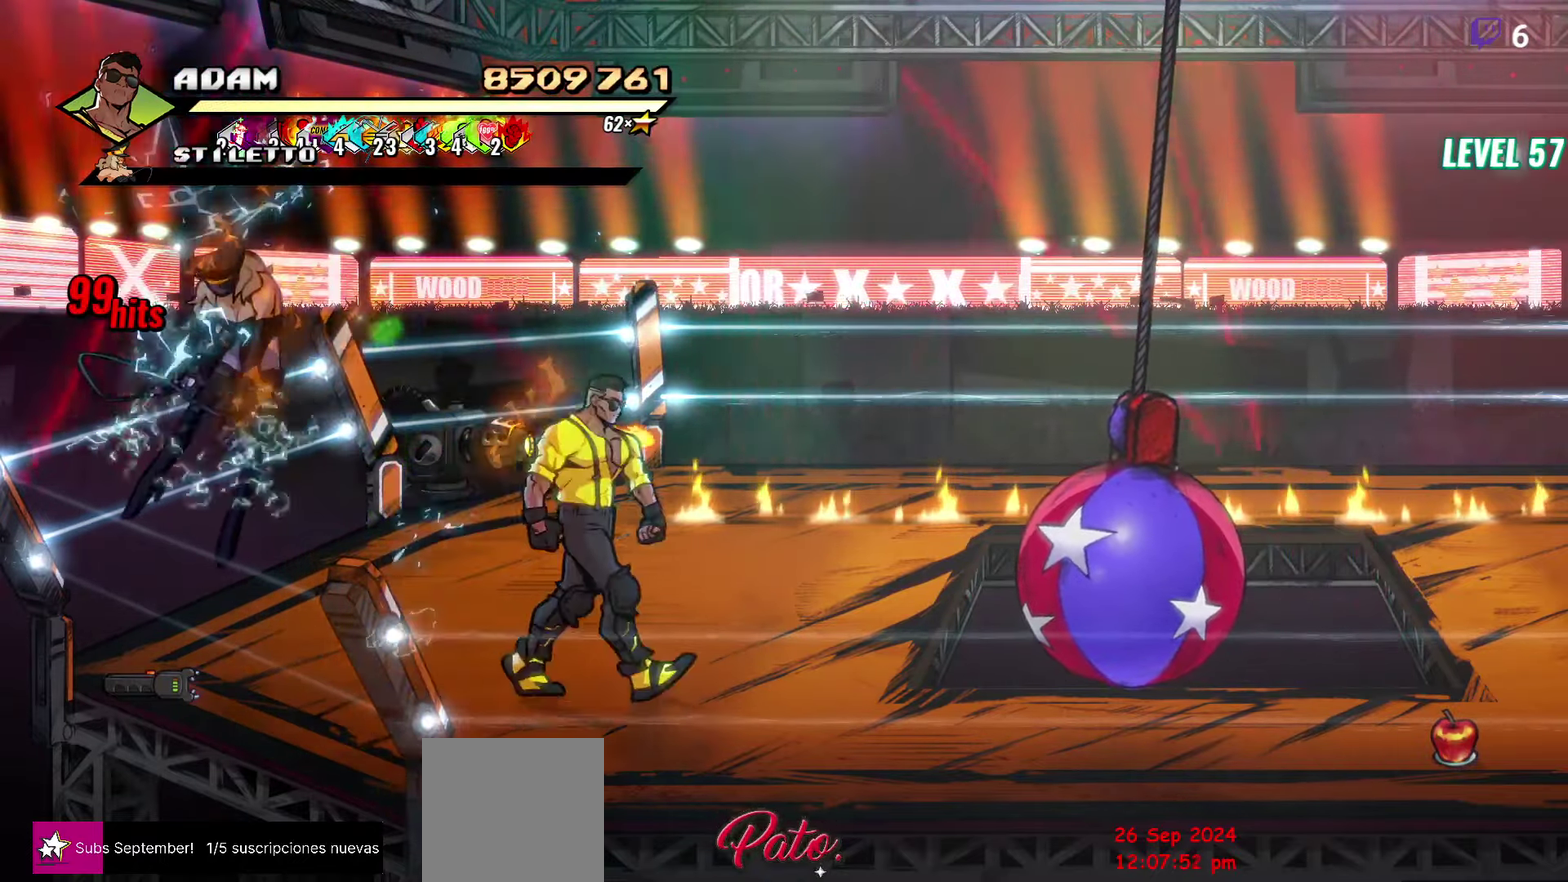
{"buttons": [], "events": [[233, "R1", "down"], [350, "R1", "up"], [450, "DPAD_RIGHT", "up"]]}
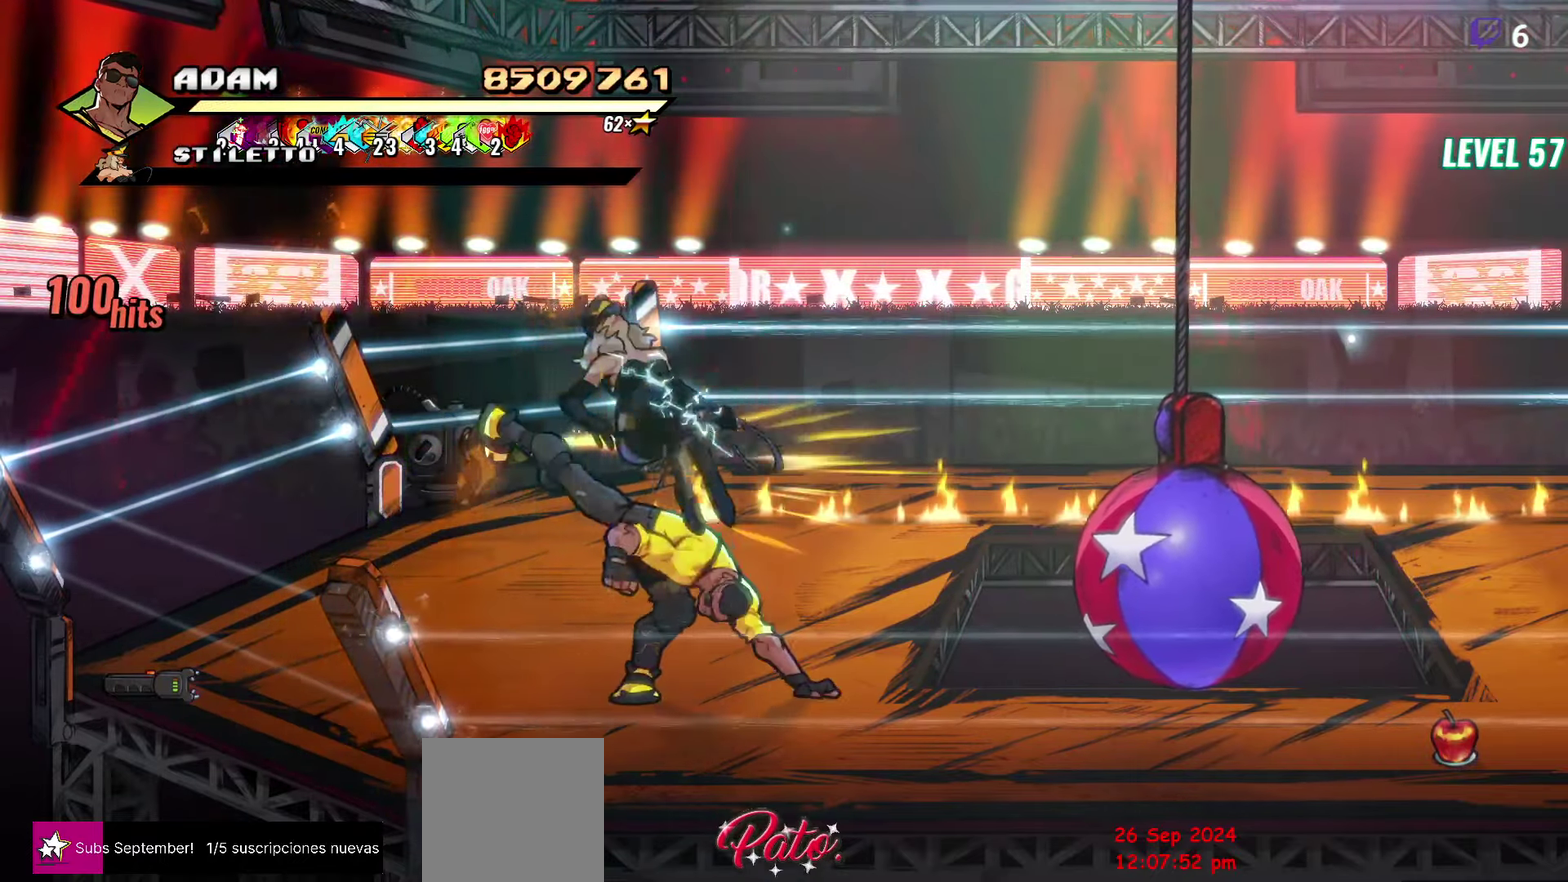
{"buttons": ["DPAD_RIGHT"], "events": [[150, "DPAD_DOWN", "down"], [150, "DPAD_RIGHT", "down"], [400, "DPAD_DOWN", "up"]]}
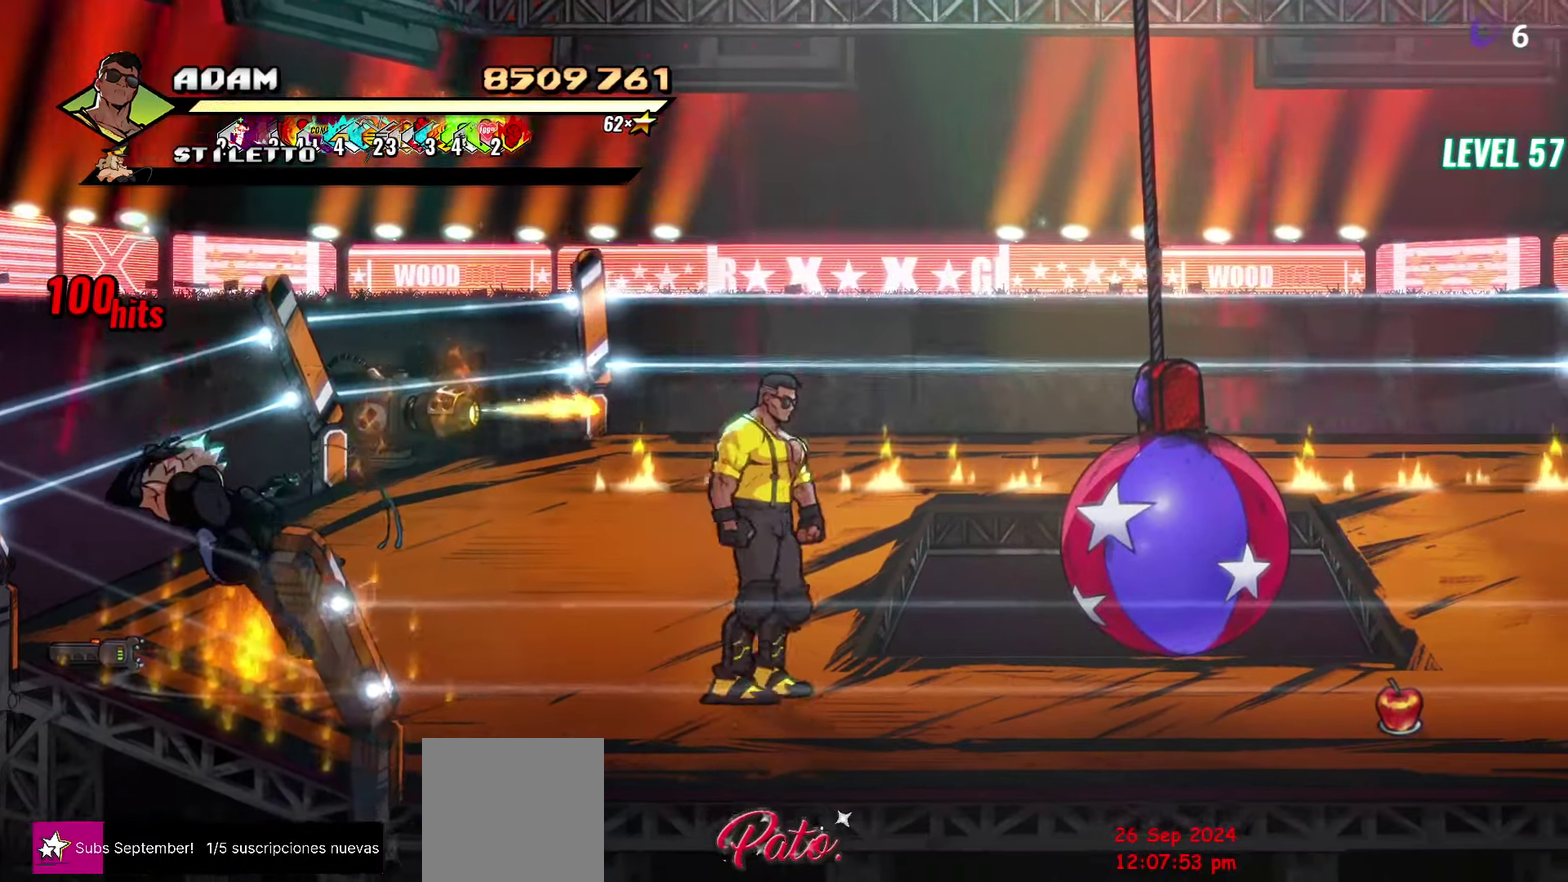
{"buttons": [], "events": [[233, "Y", "down"], [267, "DPAD_RIGHT", "up"], [333, "Y", "up"]]}
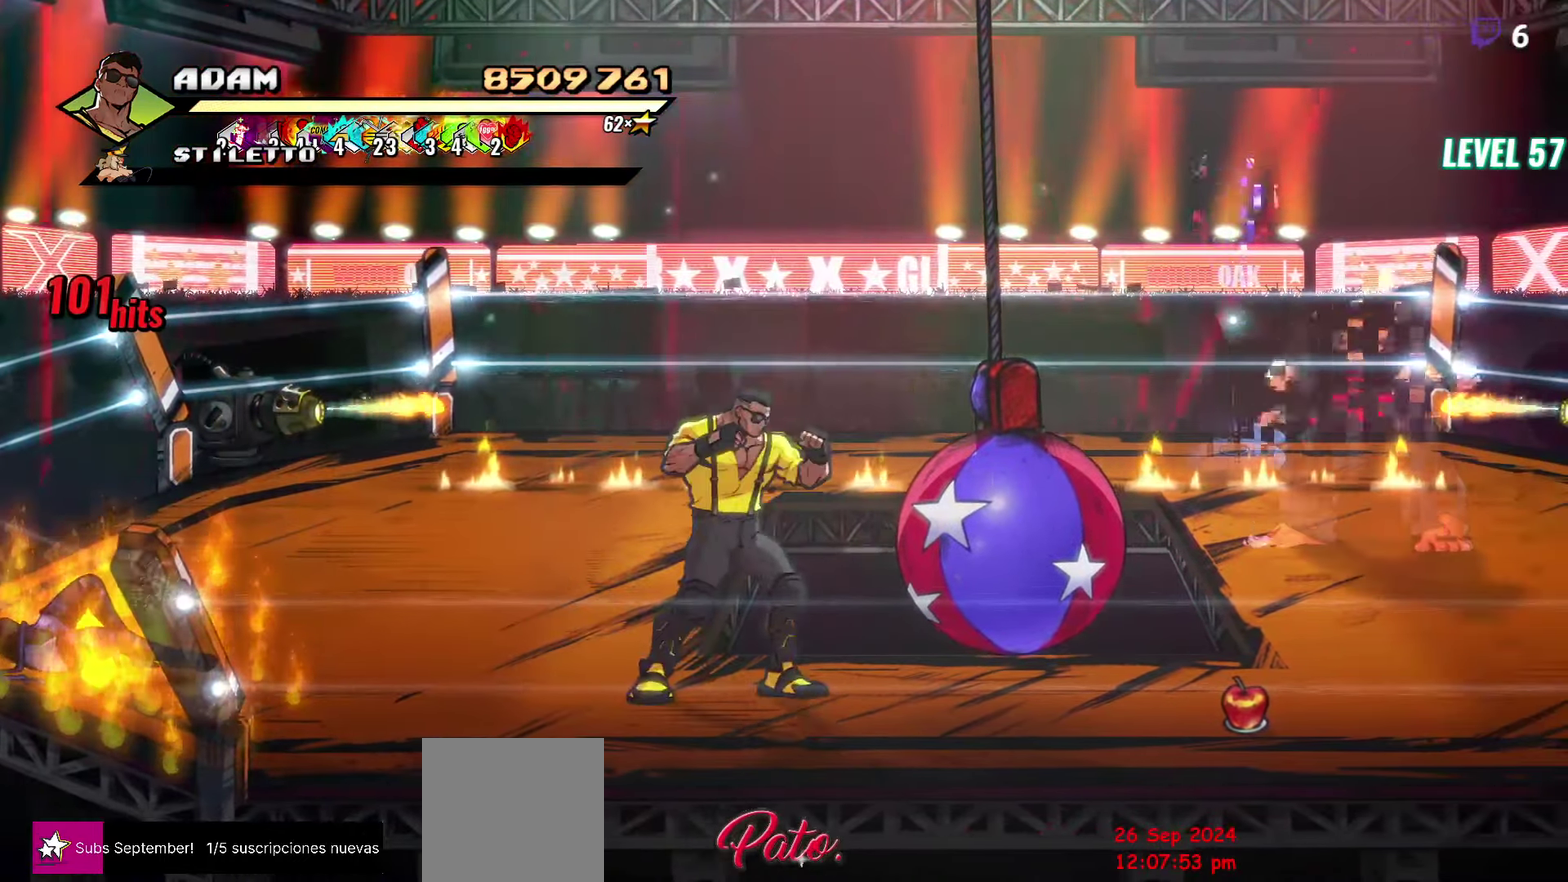
{"buttons": [], "events": [[150, "Y", "down"], [233, "Y", "up"]]}
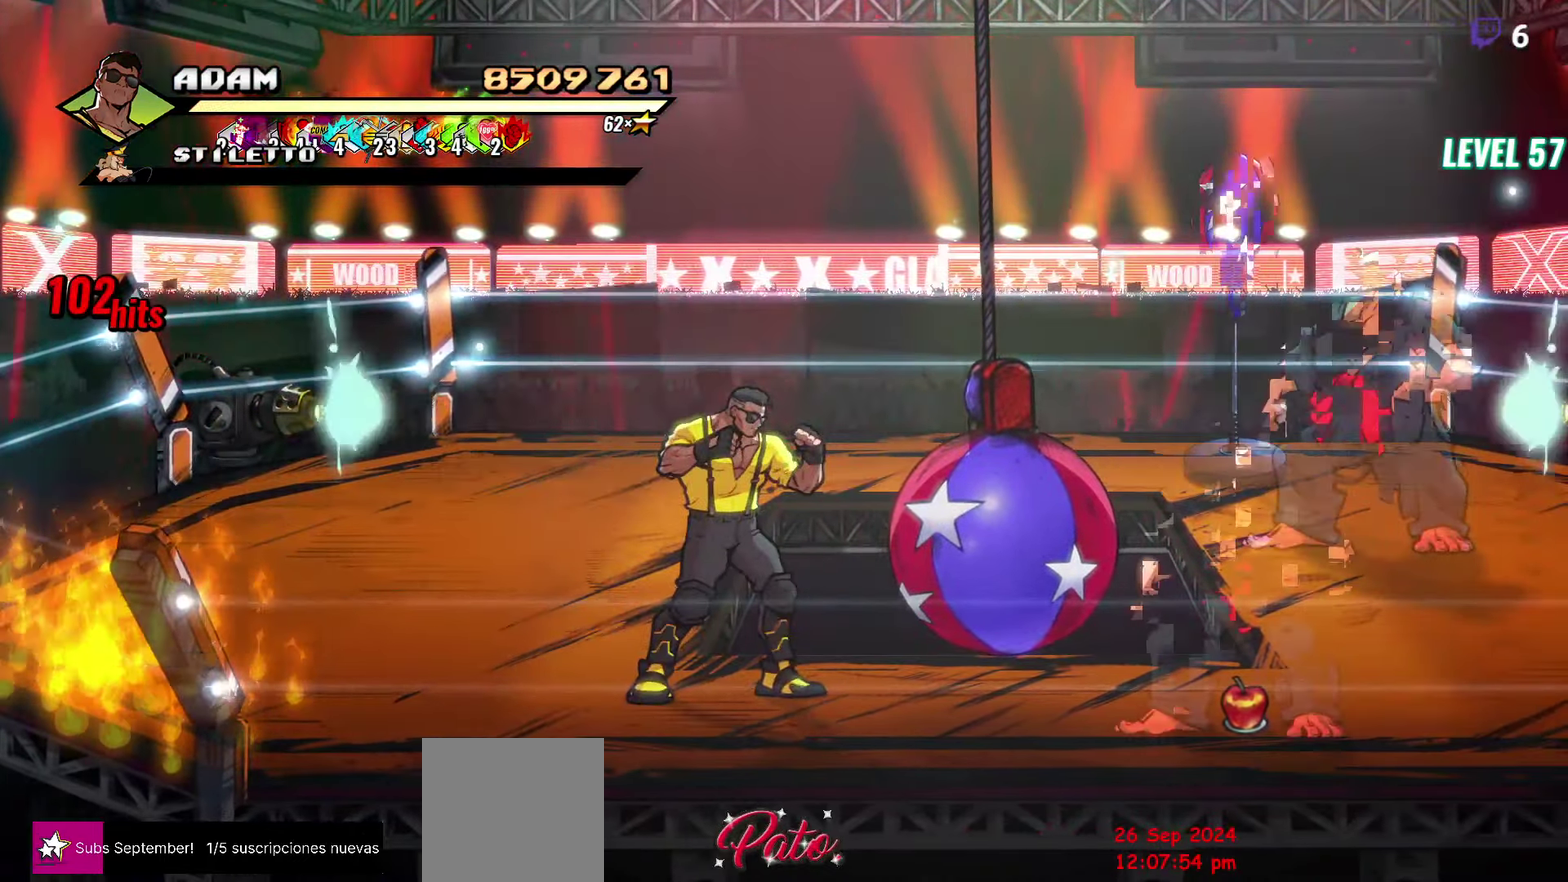
{"buttons": ["Y"], "events": [[67, "Y", "down"], [167, "Y", "up"], [483, "Y", "down"]]}
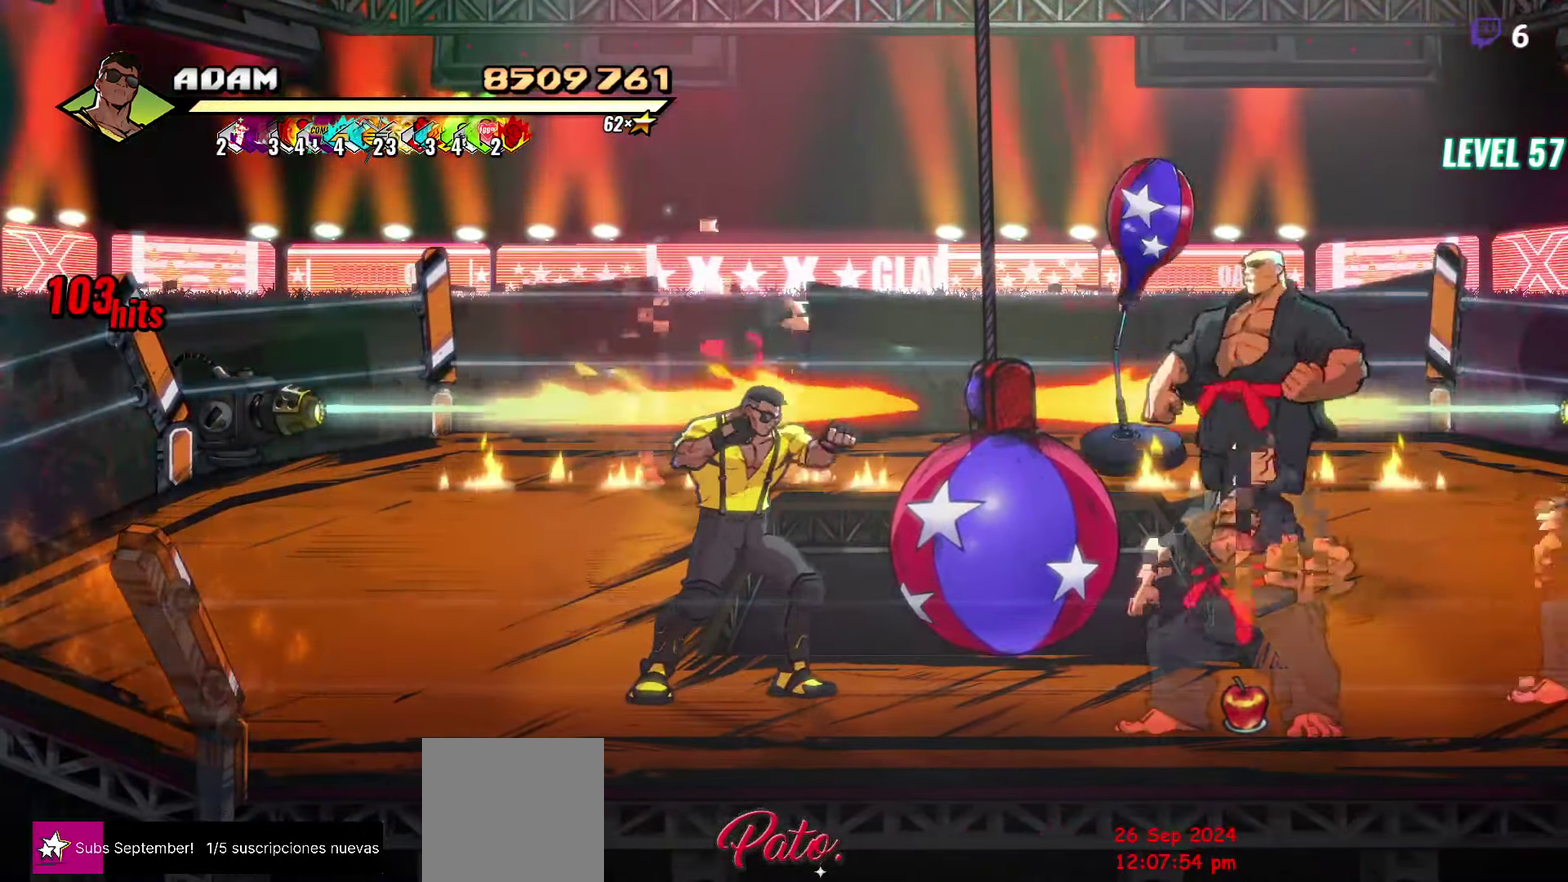
{"buttons": ["DPAD_RIGHT"], "events": [[100, "Y", "up"], [267, "DPAD_RIGHT", "down"]]}
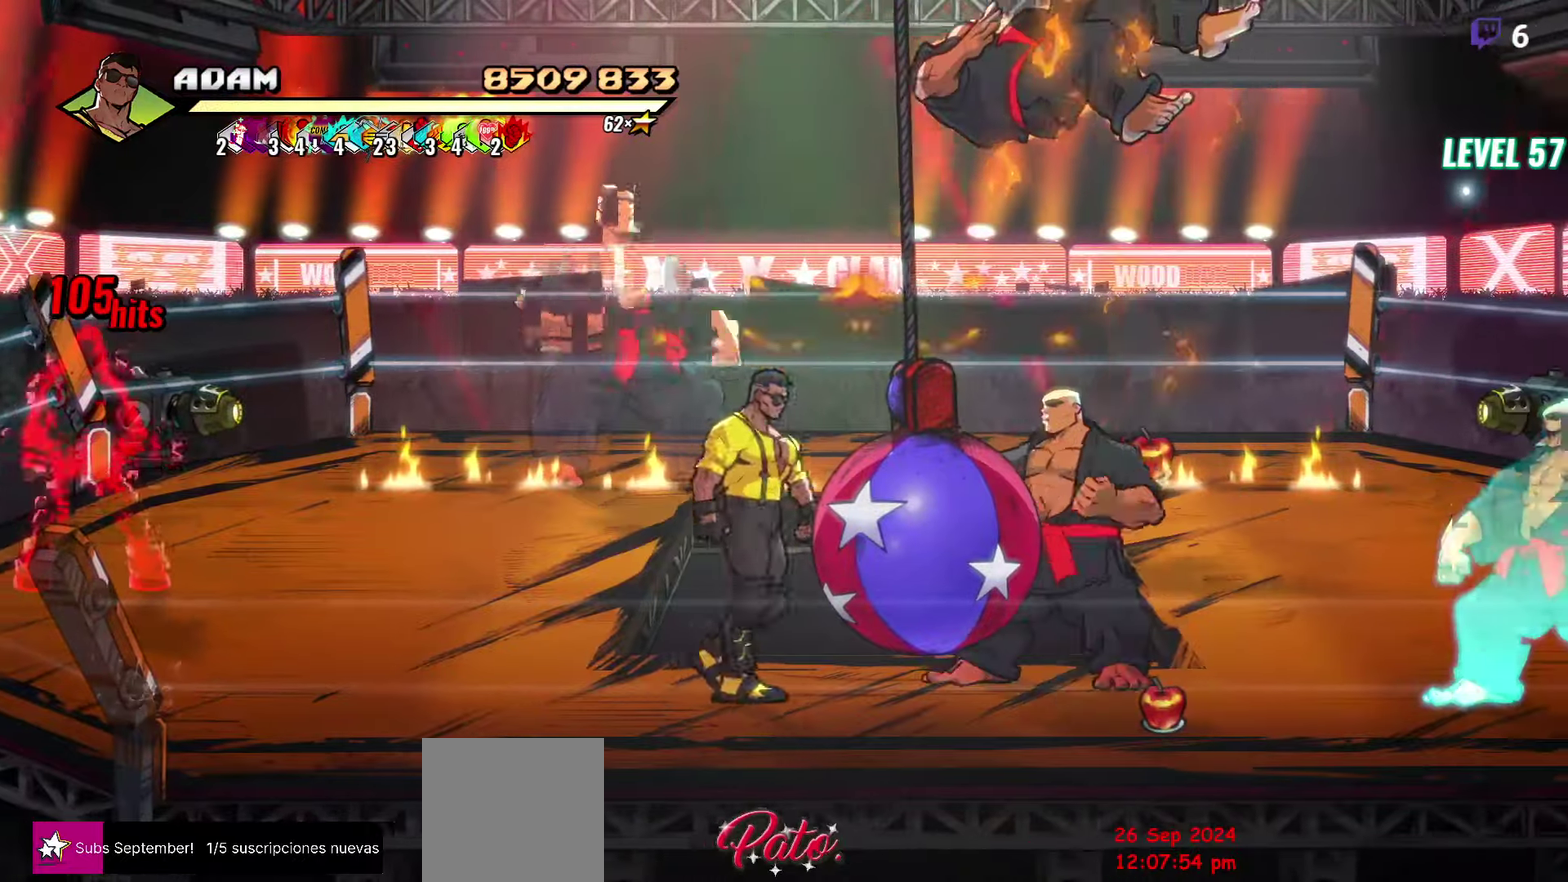
{"buttons": [], "events": [[17, "A", "down"], [100, "A", "up"], [100, "L1", "down"], [234, "L1", "up"], [250, "DPAD_RIGHT", "up"]]}